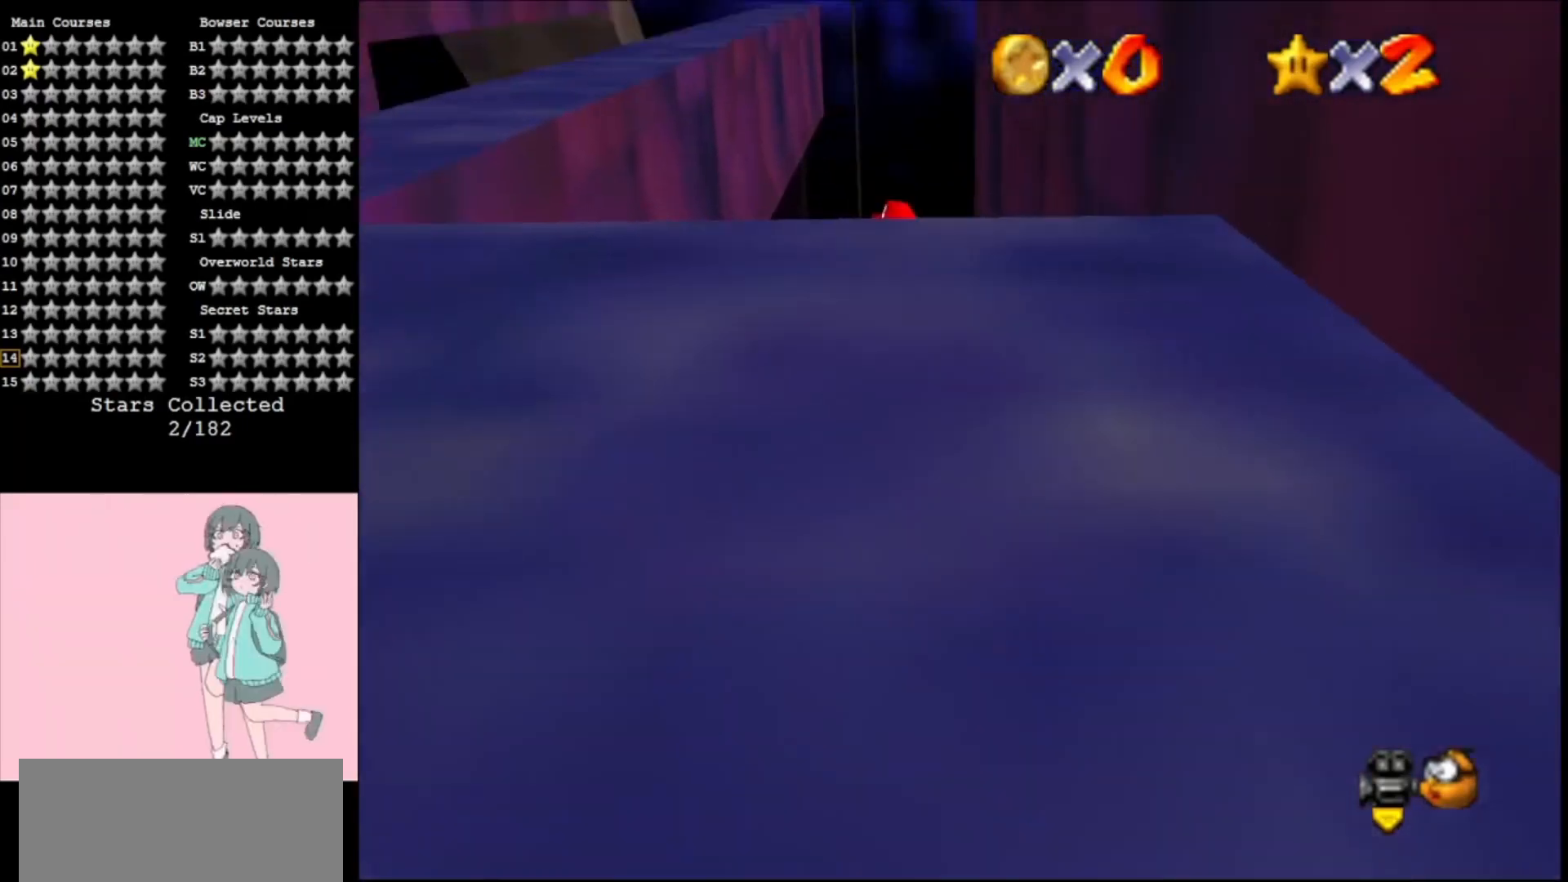
Gameplay with a controller (Nintendo layout); each line is a JSON object with the inputs held at the frame after it. "events" lists button and stick changes between this image and that frame as [ms after this image, input, new state], when the widget could be followed in between. Not read: L3 R3.
{"buttons": [], "left_stick": "up", "events": [[200, "left_stick", "up"], [233, "A", "up"]]}
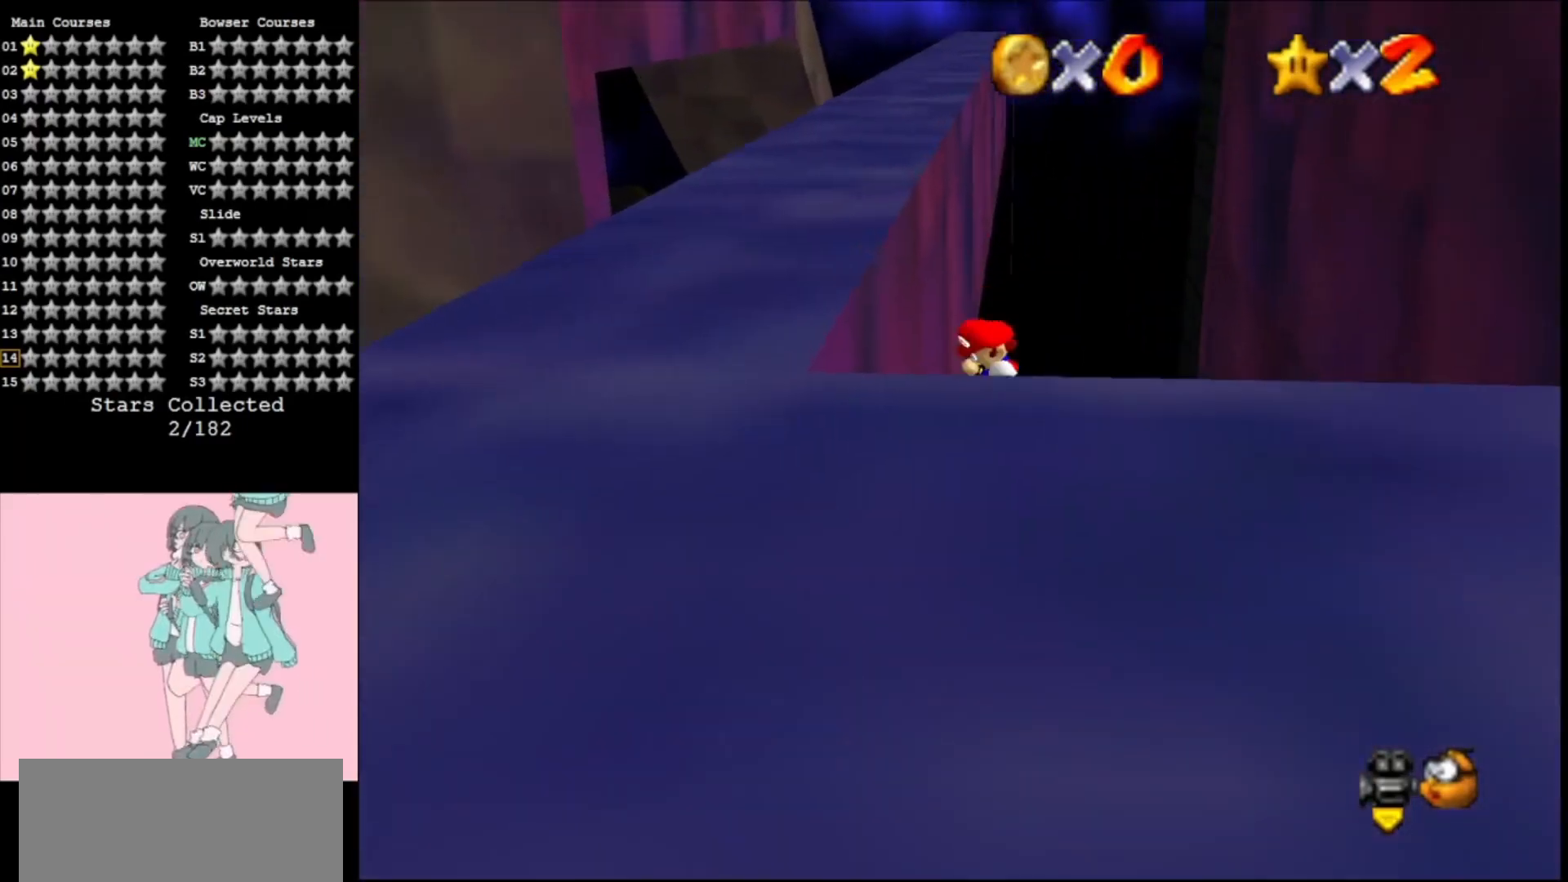
{"buttons": [], "left_stick": "right", "events": [[67, "A", "down"], [67, "left_stick", "up-right"], [133, "A", "up"], [433, "left_stick", "right"]]}
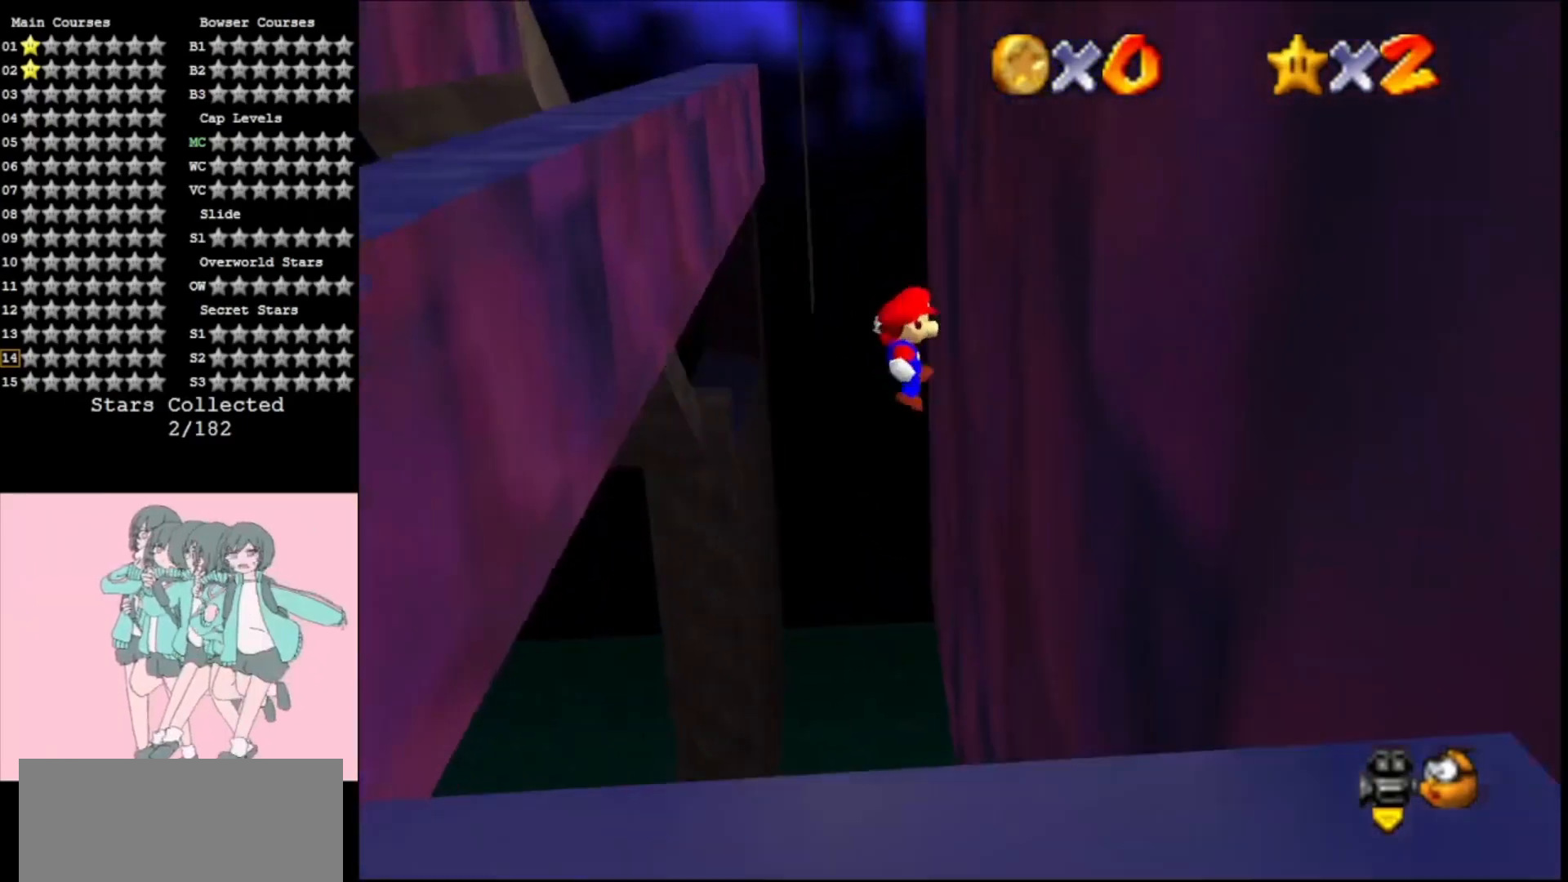
{"buttons": [], "left_stick": "left", "events": [[200, "A", "down"], [200, "left_stick", "down"], [300, "A", "up"], [300, "left_stick", "left"]]}
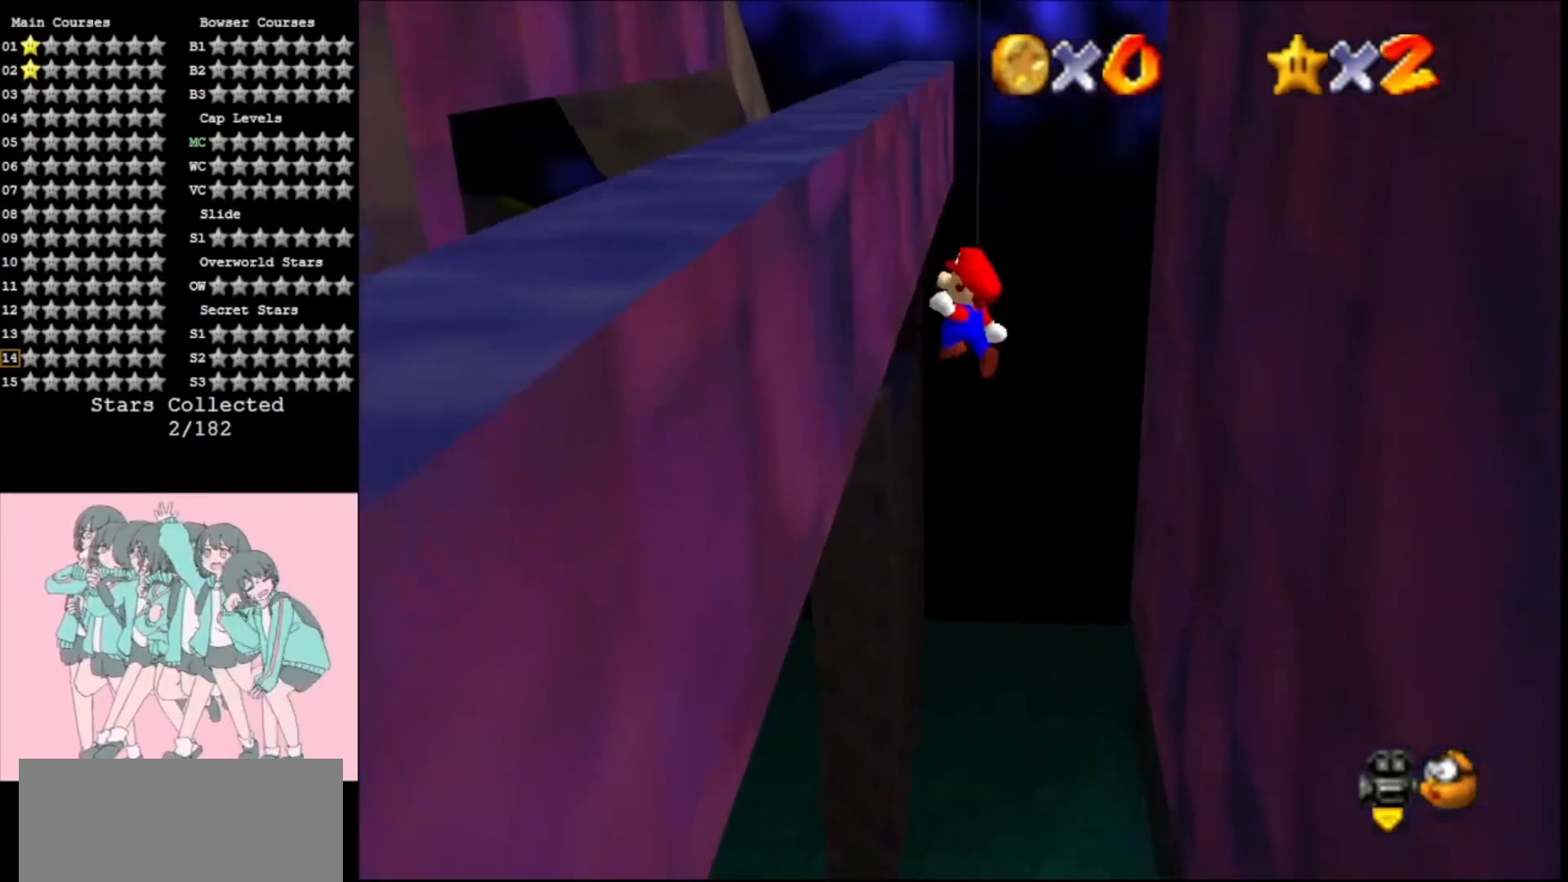
{"buttons": ["A"], "left_stick": "right", "events": [[67, "left_stick", "down"], [233, "A", "down"], [233, "left_stick", "right"]]}
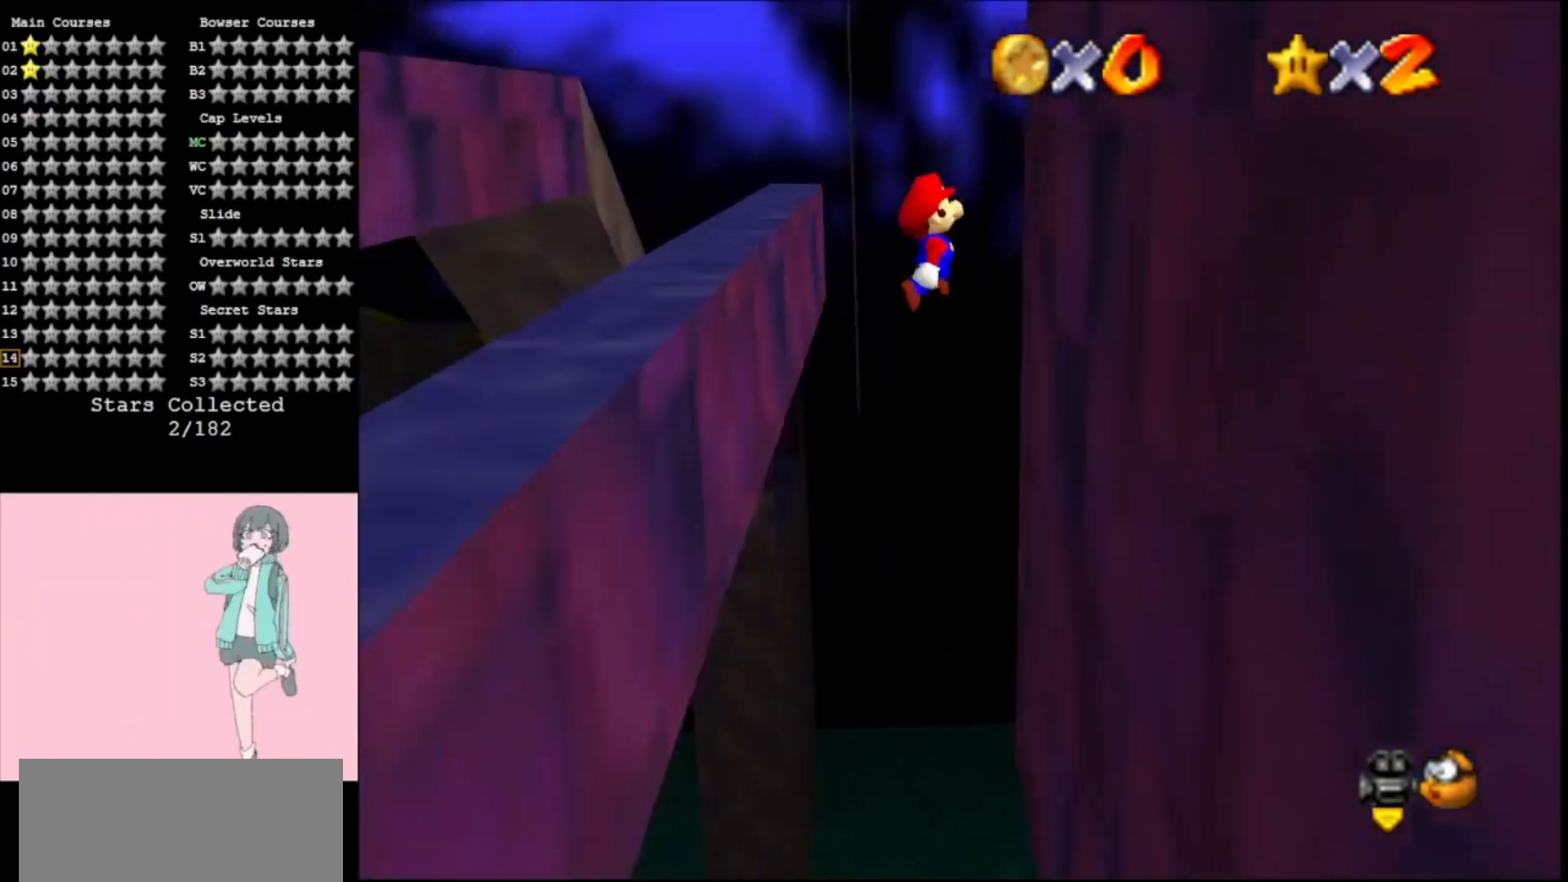
{"buttons": ["A"], "left_stick": "up", "events": [[133, "A", "up"], [233, "A", "down"], [233, "C_RIGHT", "down"], [267, "left_stick", "up"], [400, "R1", "down"], [467, "R1", "up"], [500, "C_RIGHT", "up"]]}
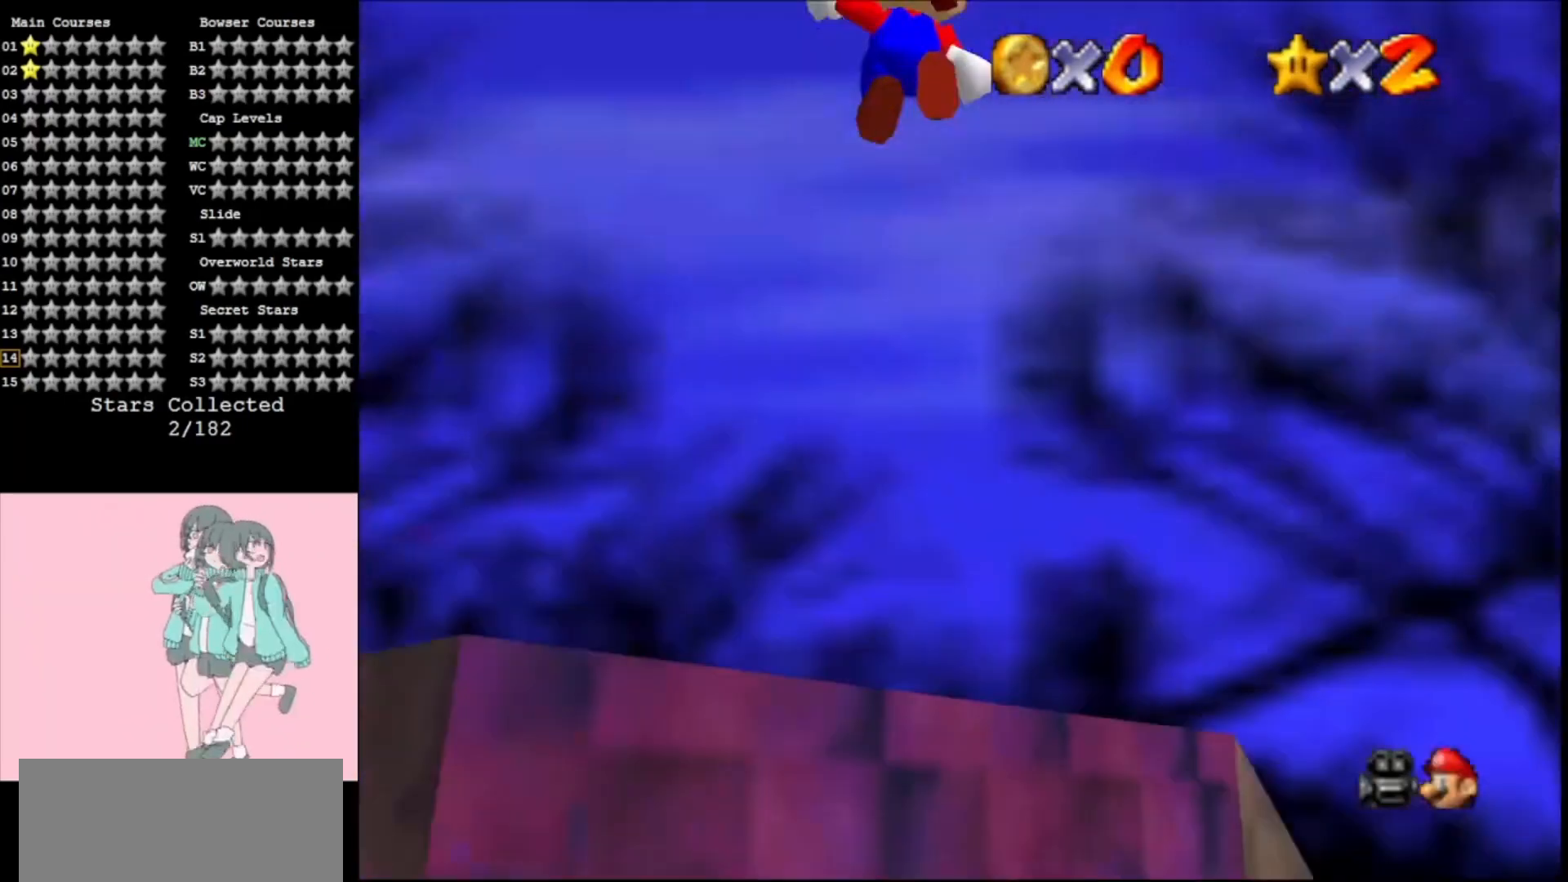
{"buttons": ["A"], "left_stick": "up-right", "events": [[33, "R1", "down"], [67, "C_RIGHT", "down"], [167, "R1", "up"], [233, "C_RIGHT", "up"], [233, "left_stick", "up-right"]]}
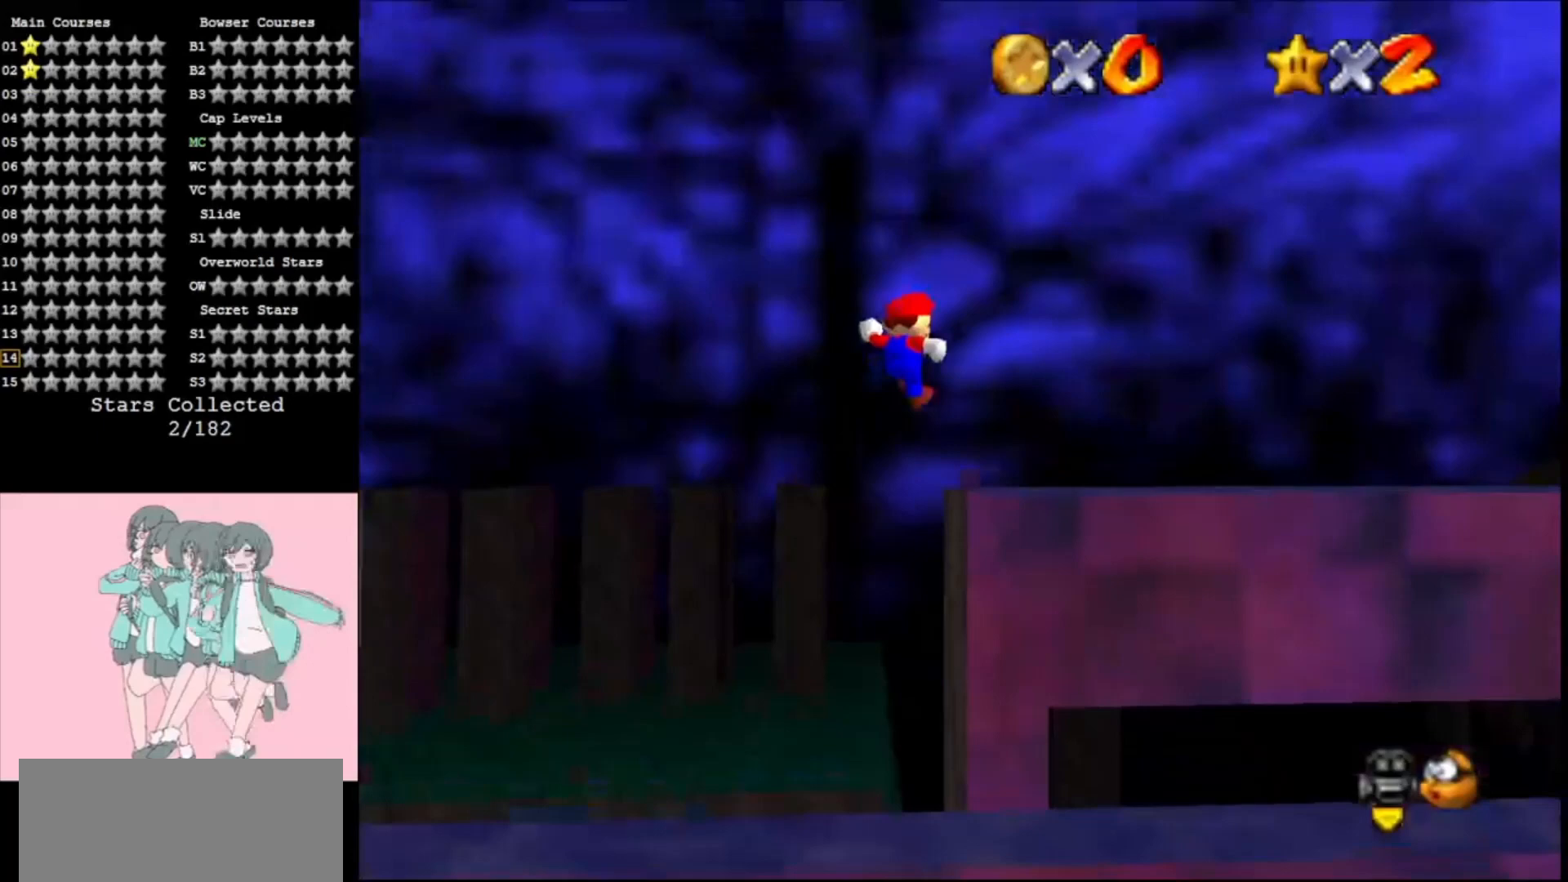
{"buttons": [], "left_stick": "left", "events": [[67, "C_LEFT", "down"], [133, "C_LEFT", "up"], [233, "C_LEFT", "down"], [300, "left_stick", "up"], [367, "C_LEFT", "up"], [433, "A", "up"], [500, "left_stick", "left"]]}
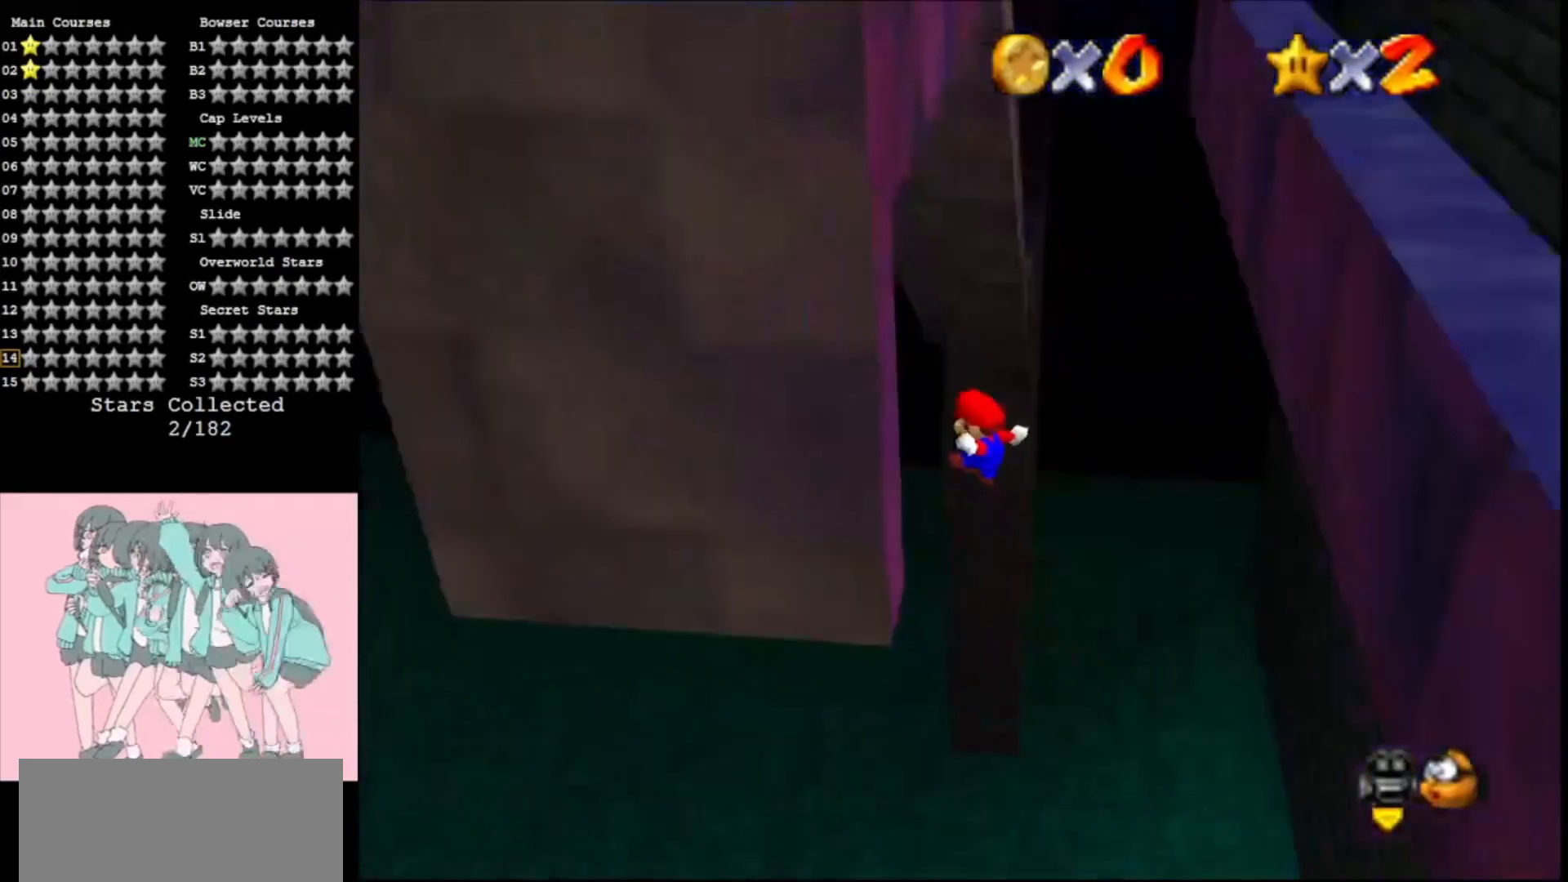
{"buttons": ["A"], "left_stick": "up-right", "events": [[133, "left_stick", "up"], [200, "left_stick", "up-right"], [233, "A", "down"]]}
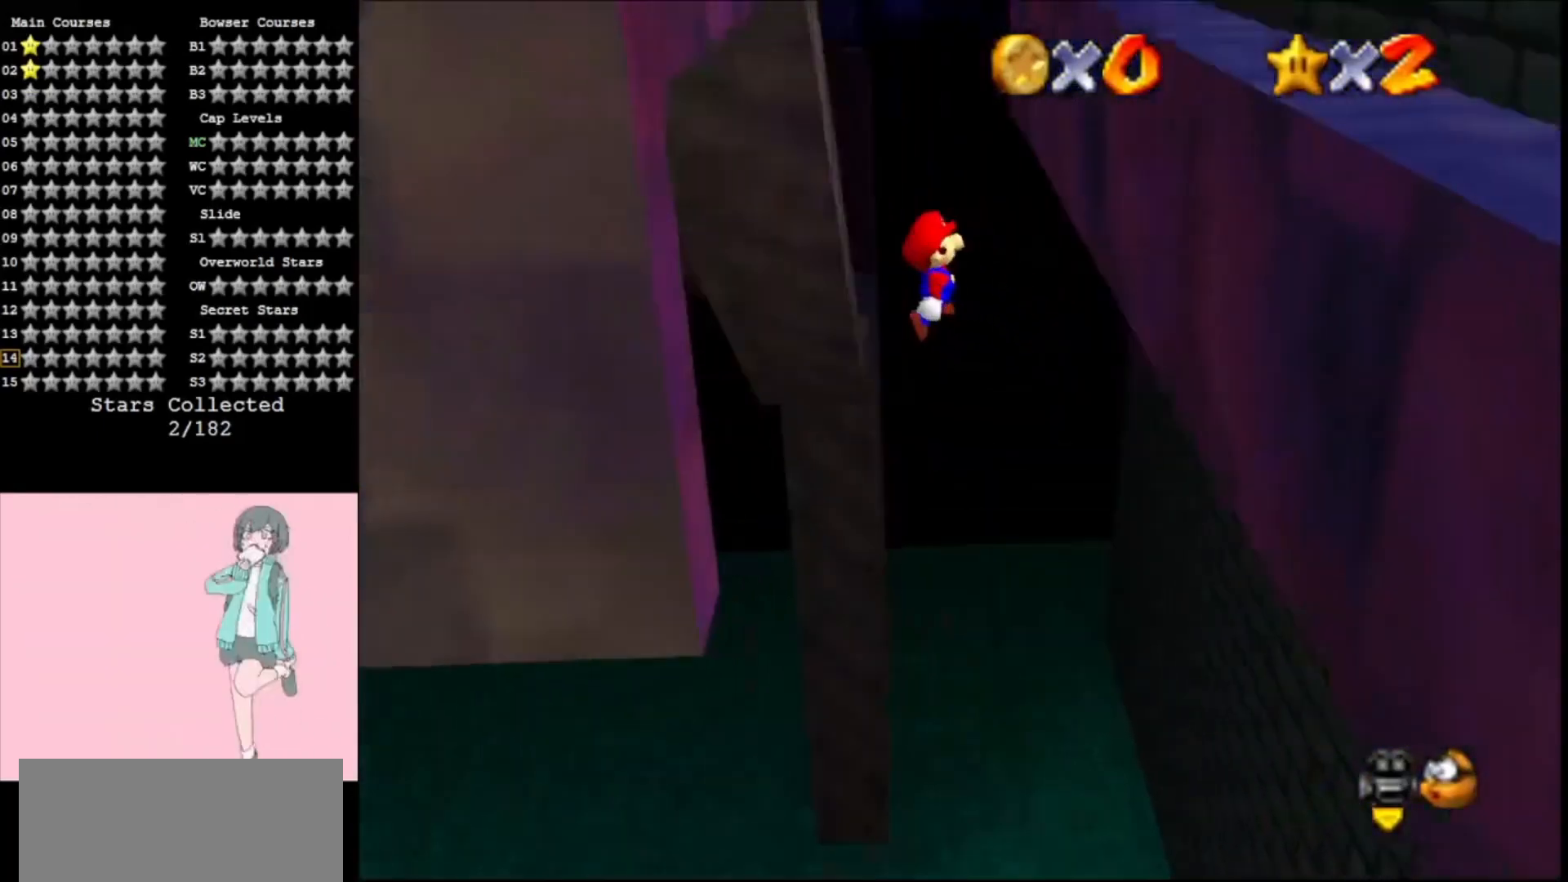
{"buttons": ["A"], "left_stick": "up-right", "events": [[200, "A", "up"], [400, "A", "down"]]}
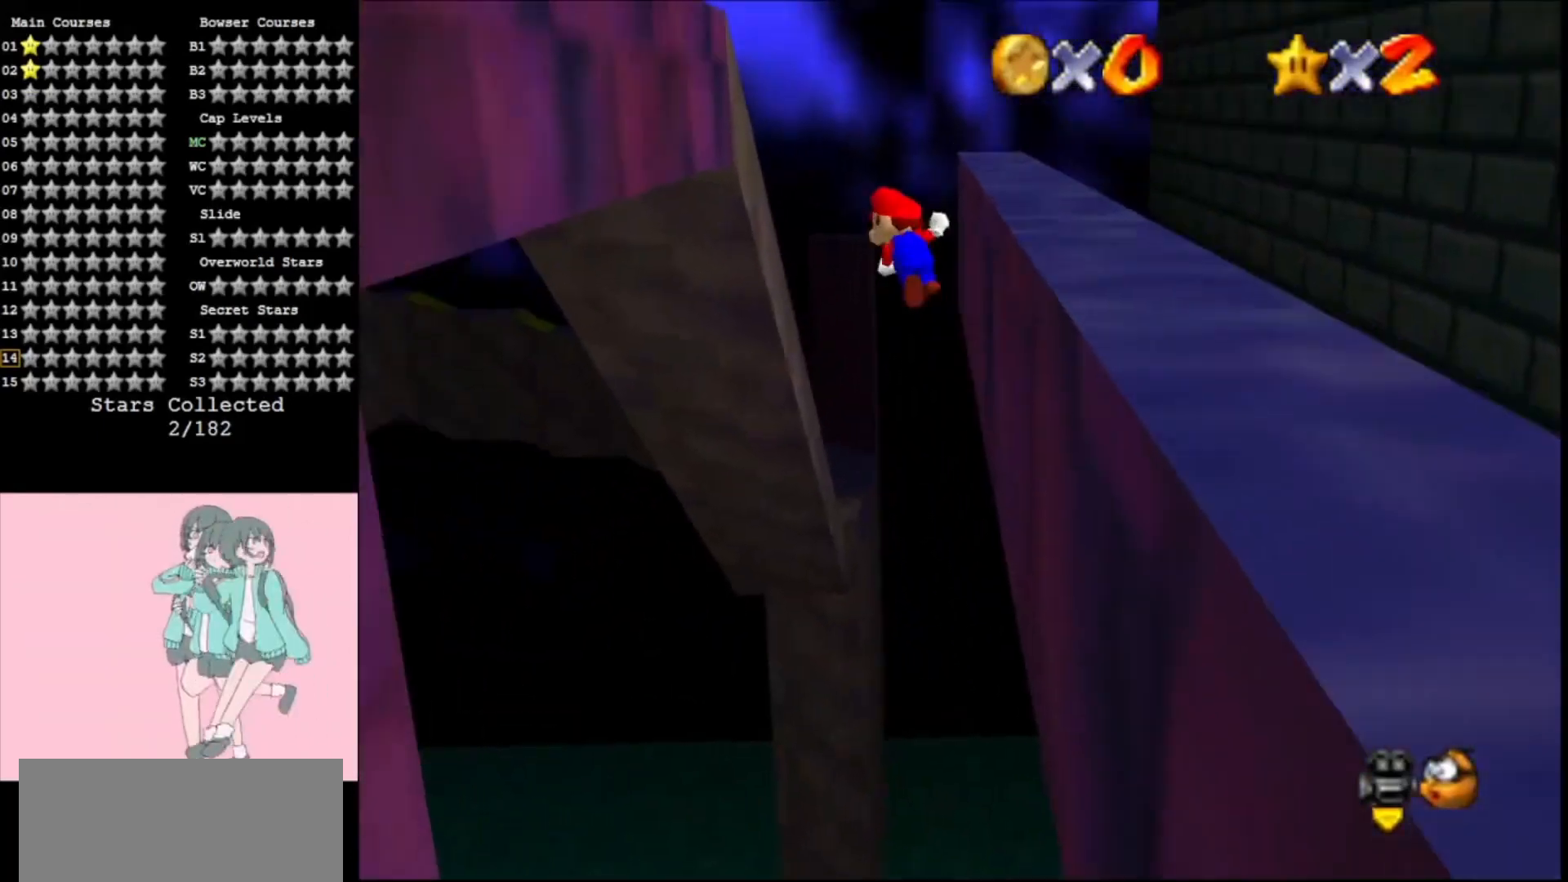
{"buttons": [], "left_stick": "up", "events": [[467, "A", "up"], [500, "left_stick", "up"]]}
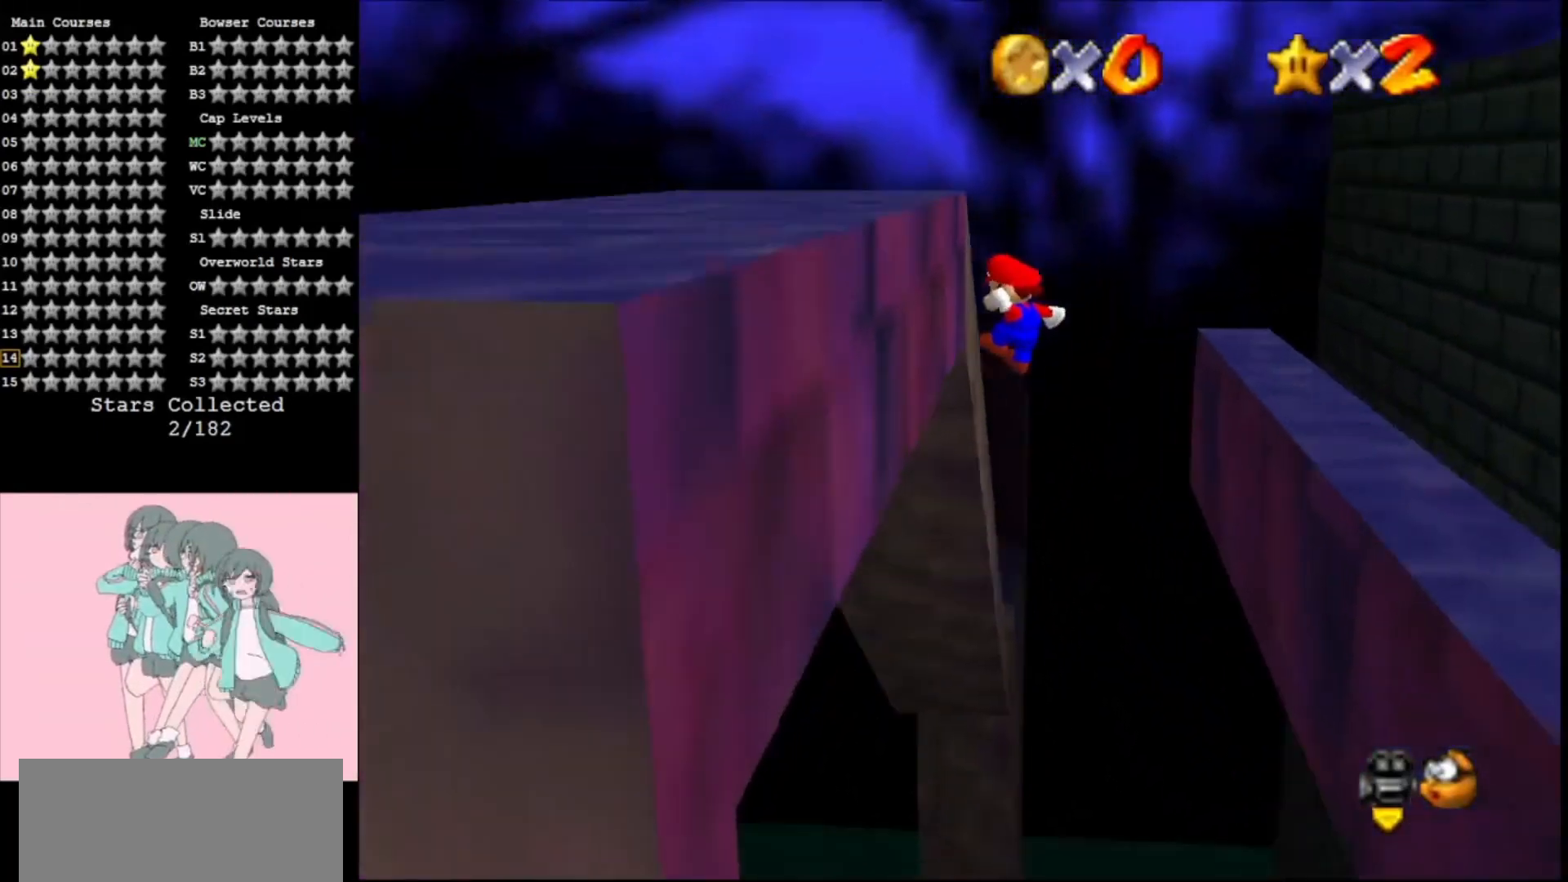
{"buttons": [], "left_stick": "up-right", "events": [[300, "A", "down"], [367, "A", "up"], [367, "left_stick", "up-right"]]}
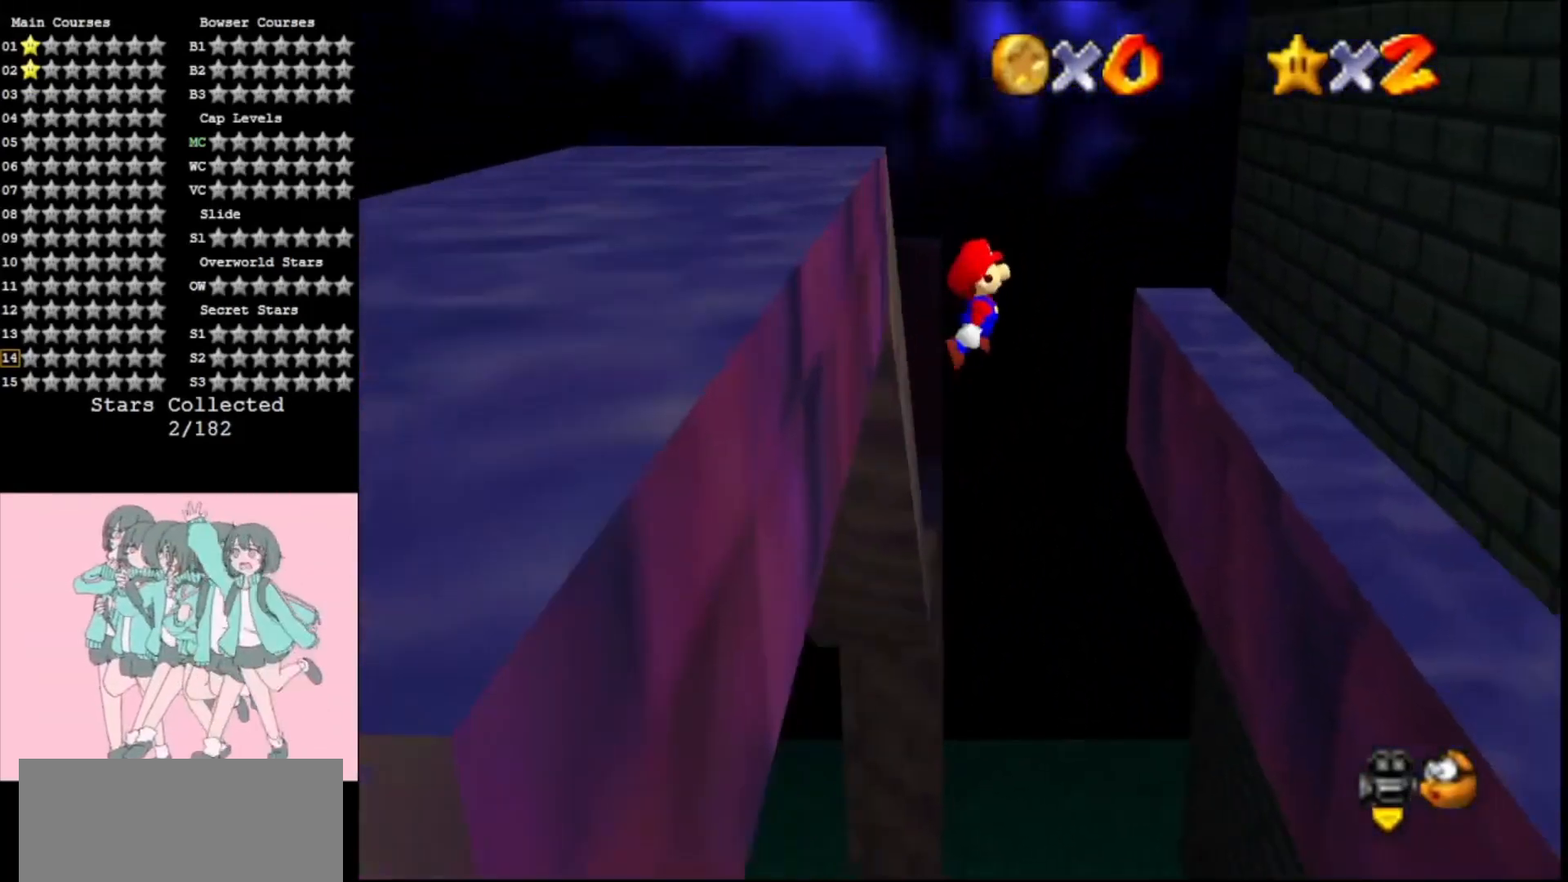
{"buttons": [], "left_stick": "up-right", "events": []}
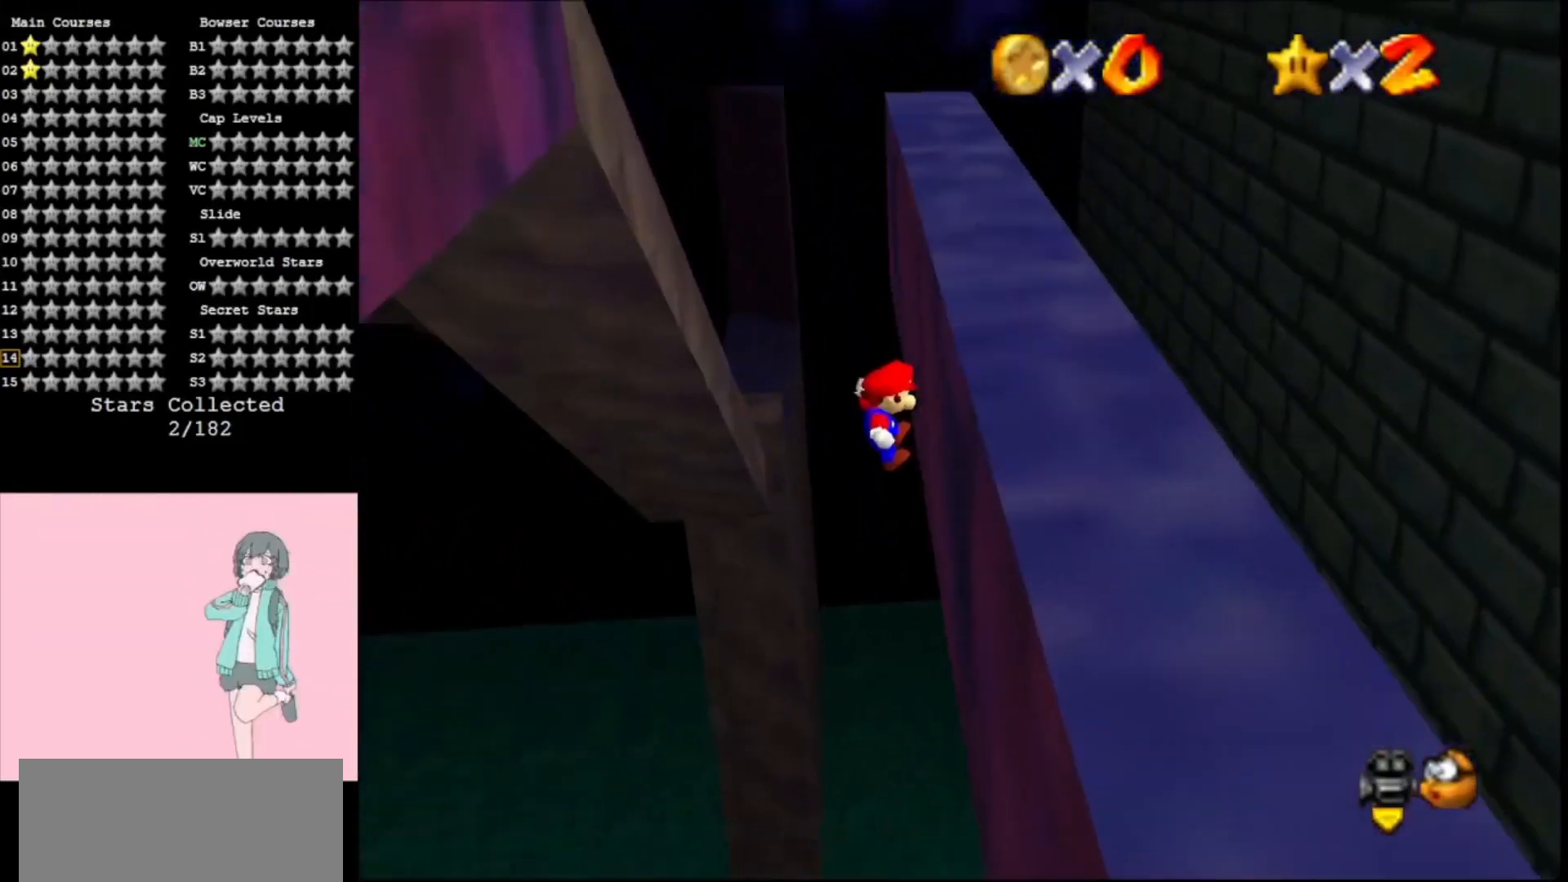
{"buttons": ["A"], "left_stick": "up-right", "events": [[133, "A", "down"]]}
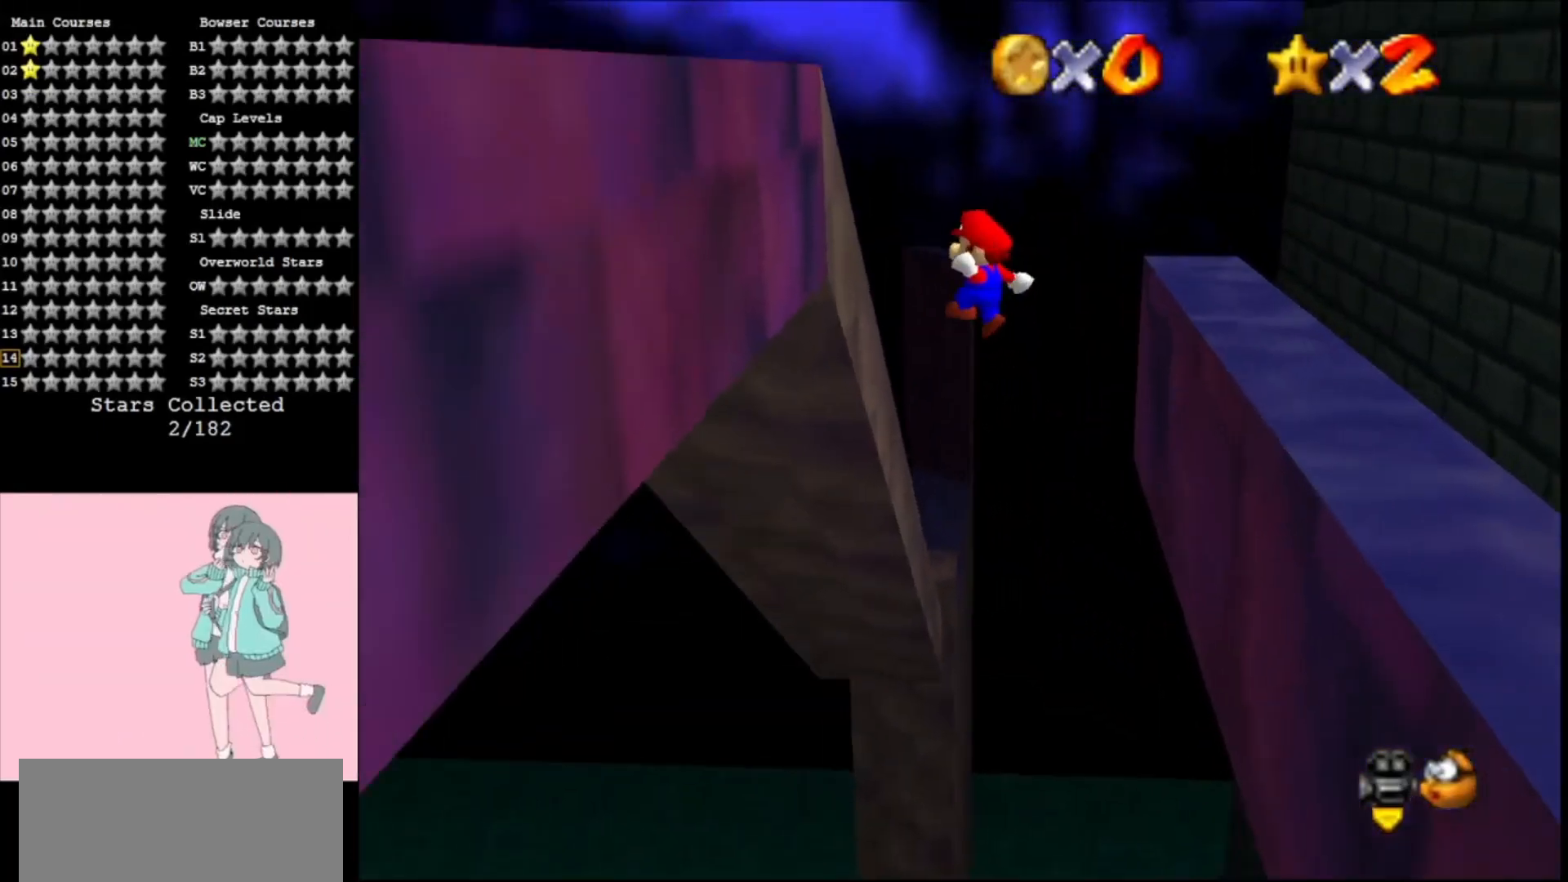
{"buttons": ["A"], "left_stick": "up", "events": [[233, "A", "up"], [300, "left_stick", "up"], [467, "A", "down"]]}
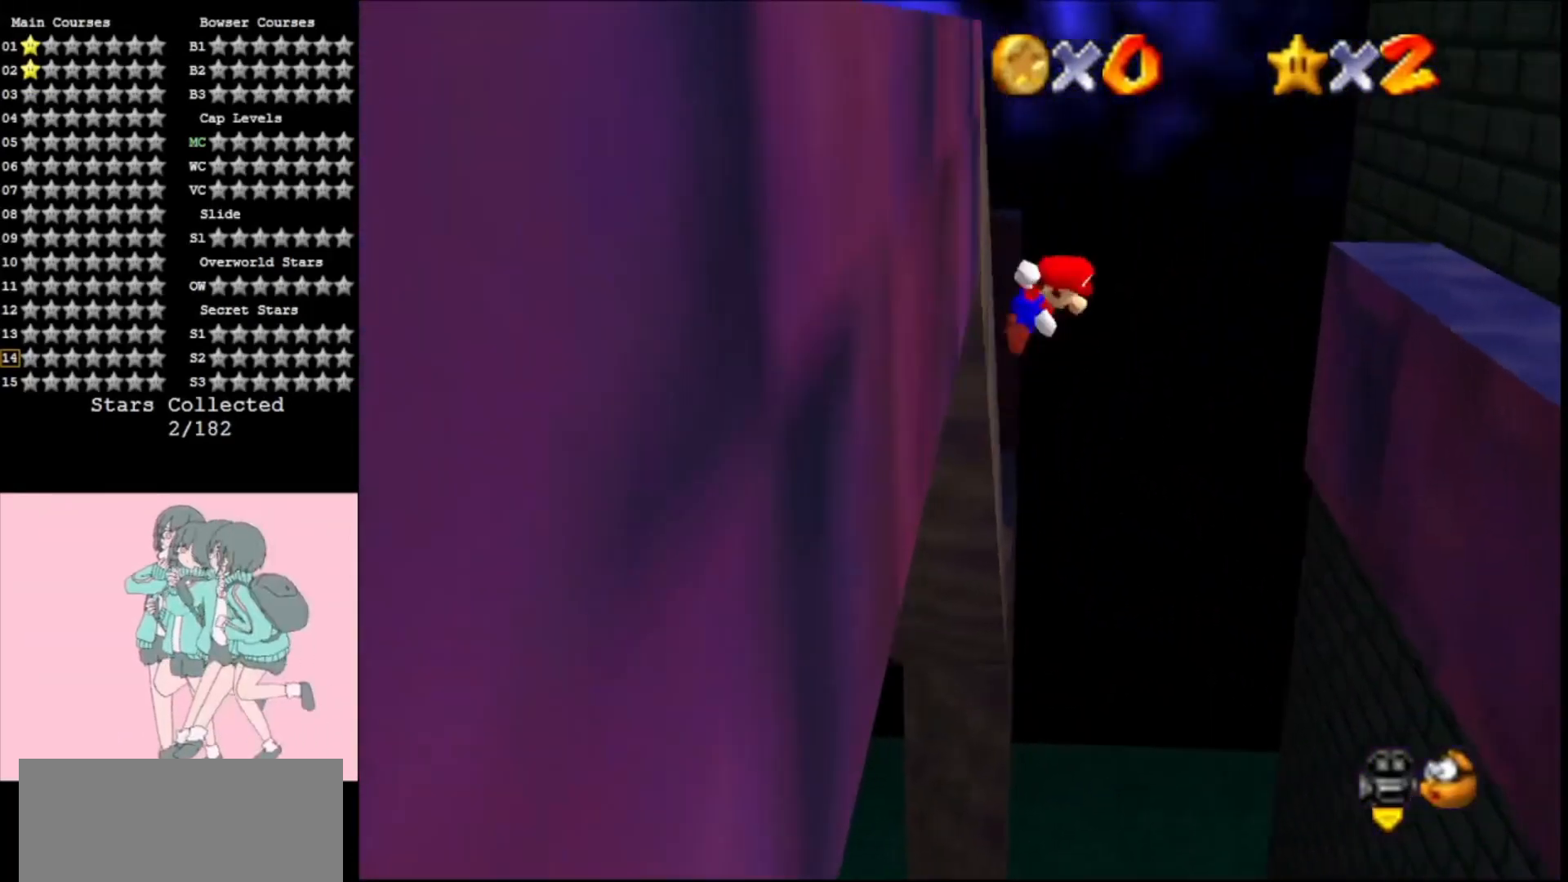
{"buttons": [], "left_stick": "up-right", "events": [[33, "left_stick", "up-right"], [100, "A", "up"]]}
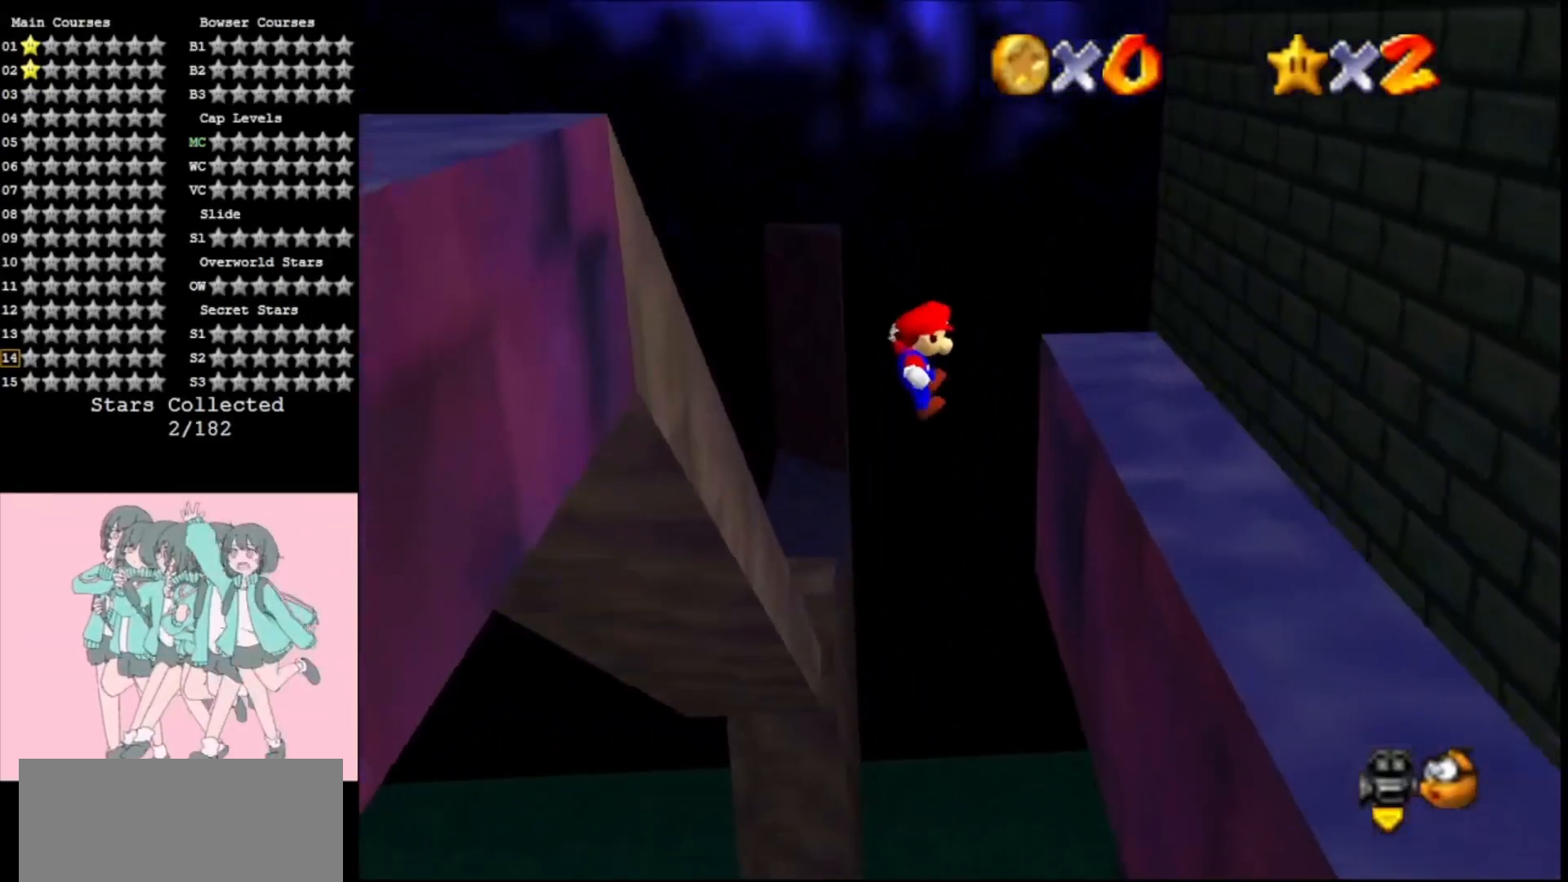
{"buttons": ["A", "C_RIGHT"], "left_stick": "up-right", "events": [[267, "A", "down"], [267, "C_RIGHT", "down"]]}
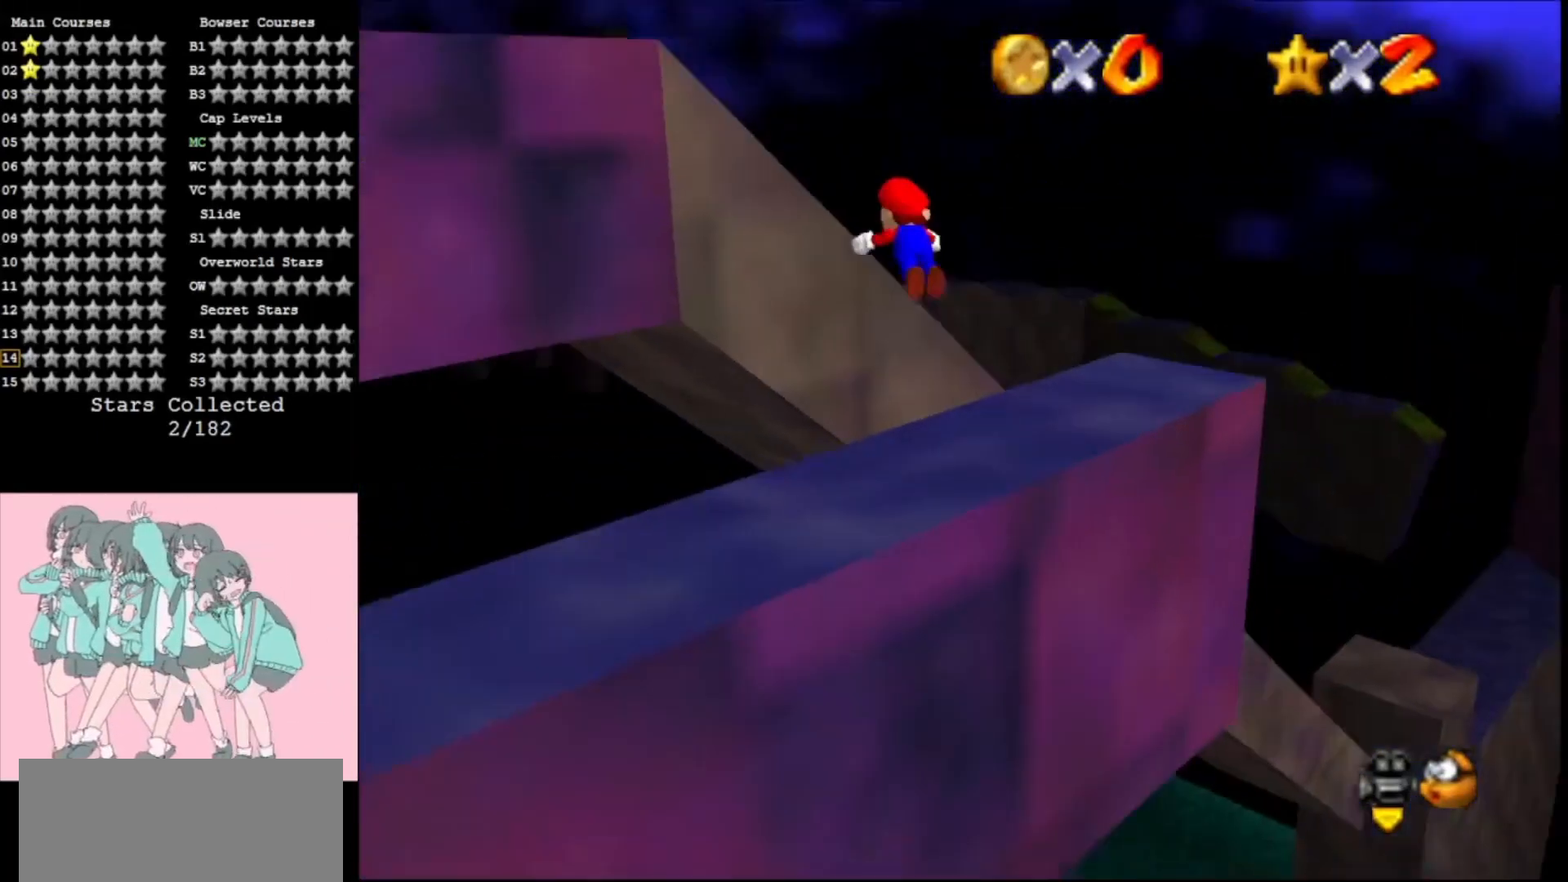
{"buttons": ["A"], "left_stick": "center", "events": [[33, "B", "down"], [33, "C_RIGHT", "up"], [167, "B", "up"], [300, "C_RIGHT", "down"], [400, "C_RIGHT", "up"], [433, "left_stick", "center"]]}
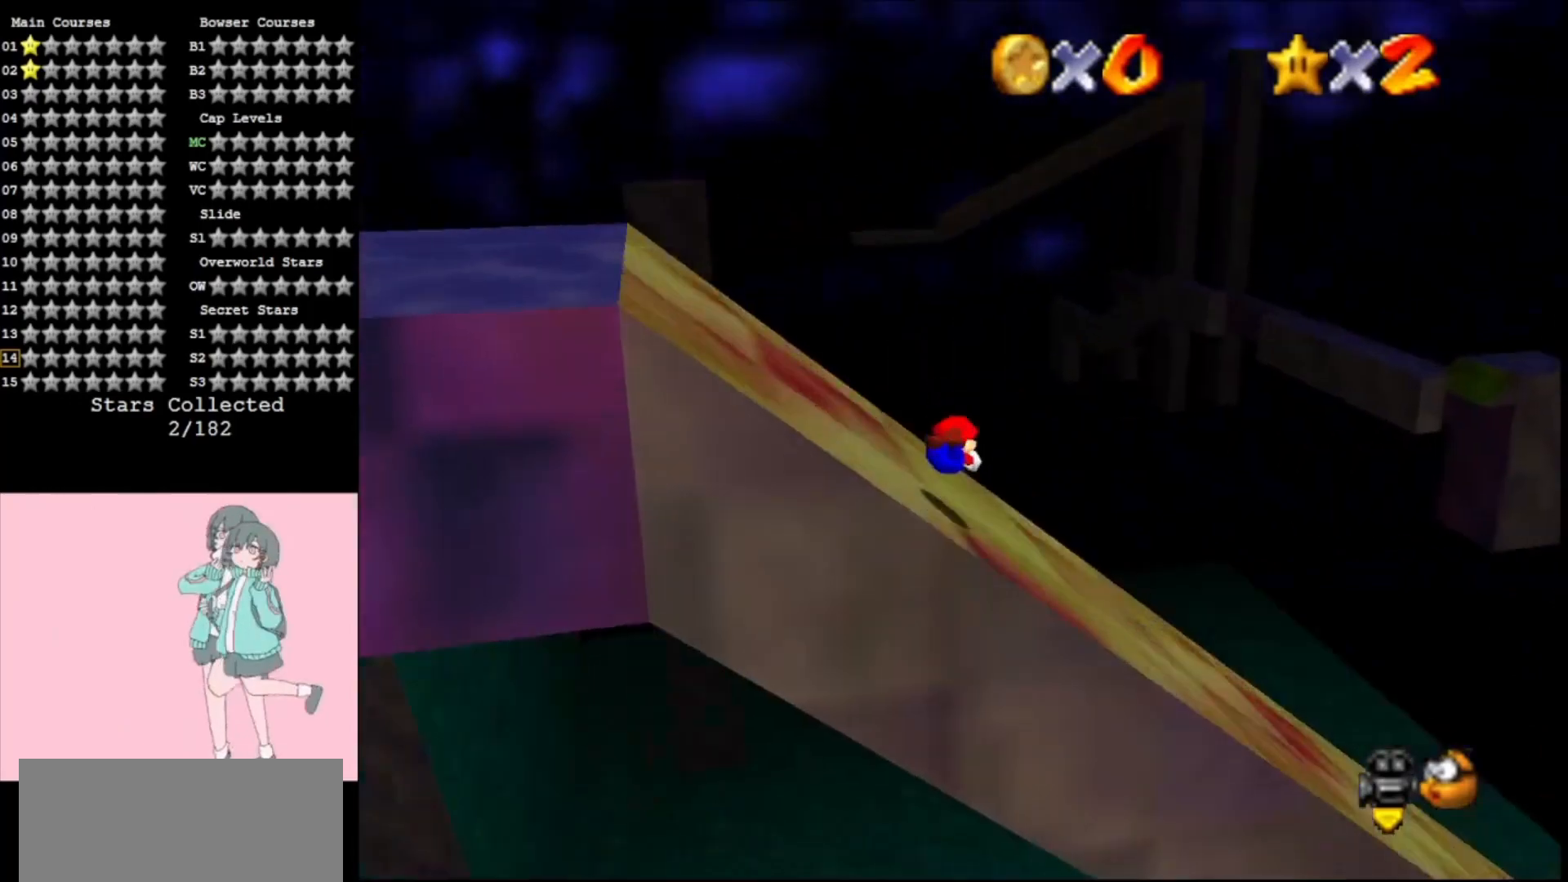
{"buttons": [], "left_stick": "right", "events": [[133, "left_stick", "right"], [300, "A", "up"]]}
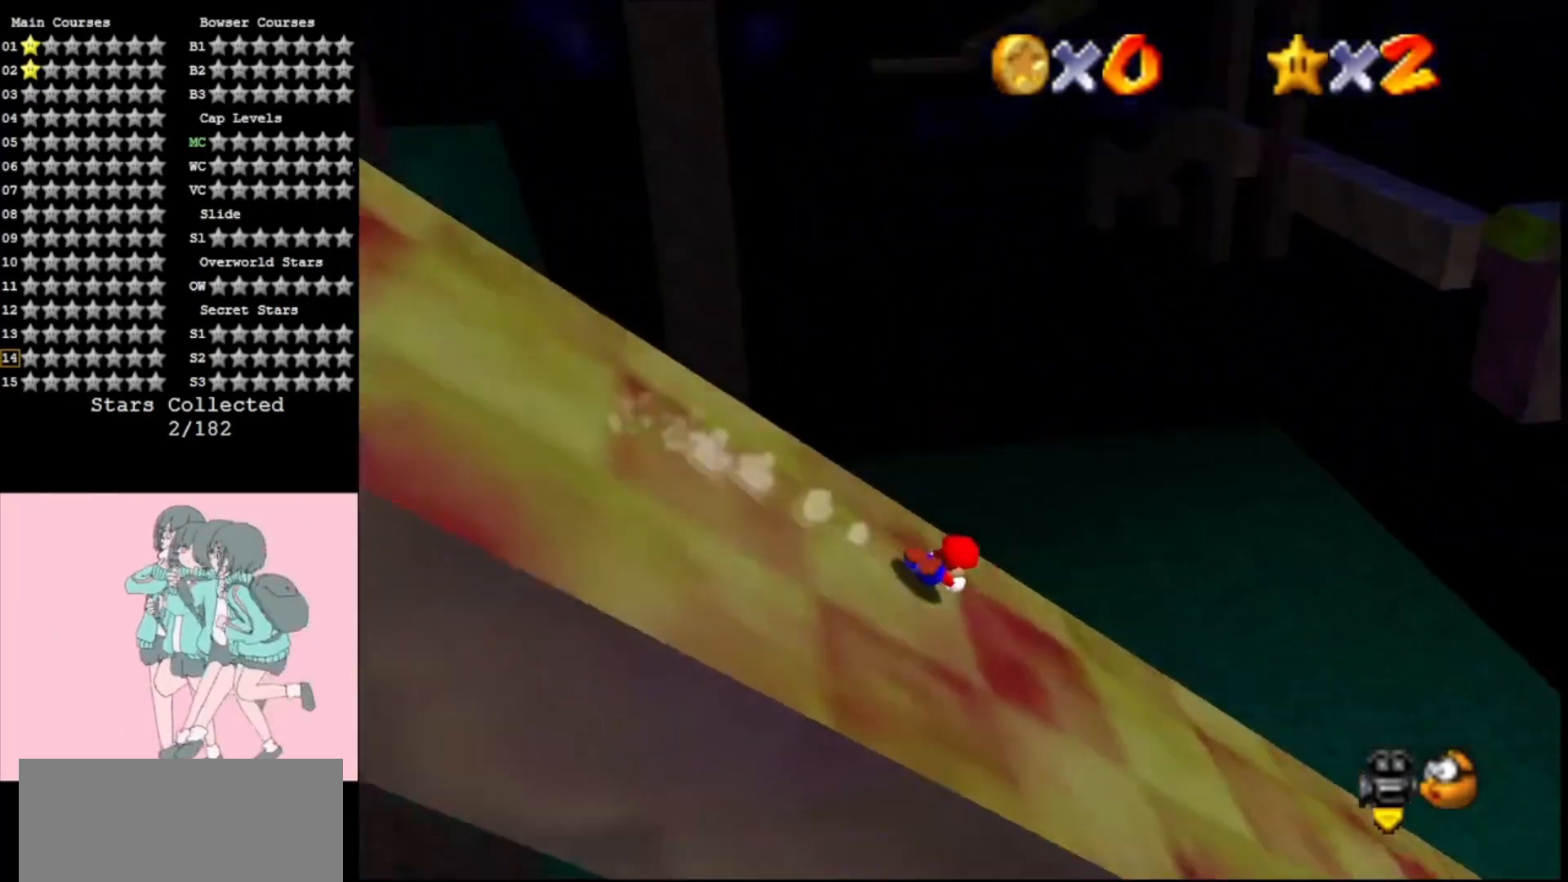
{"buttons": [], "left_stick": "right", "events": []}
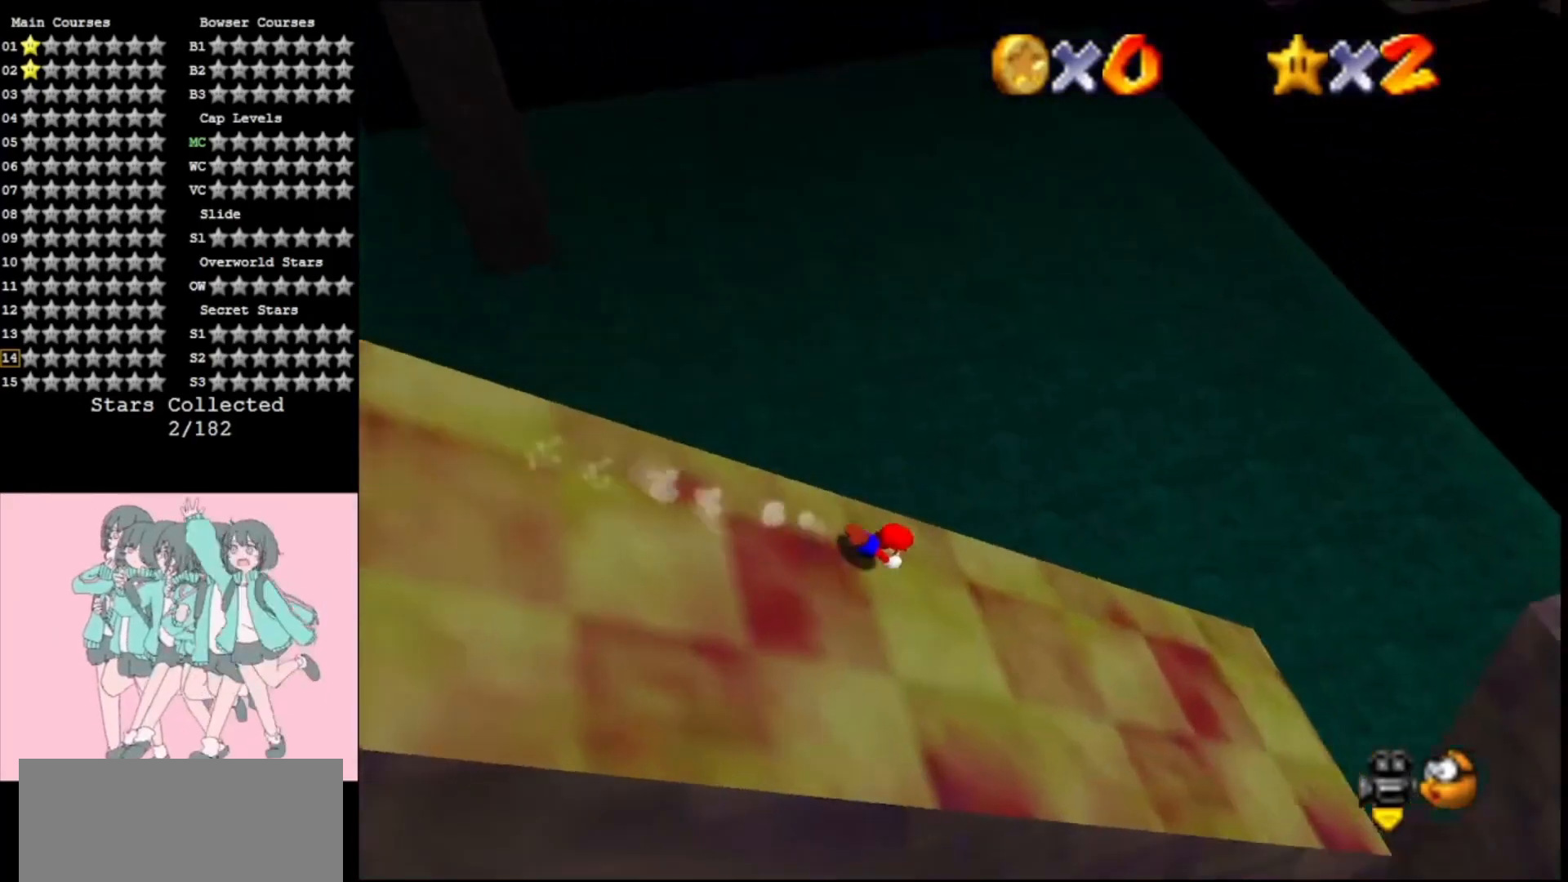
{"buttons": [], "left_stick": "right", "events": []}
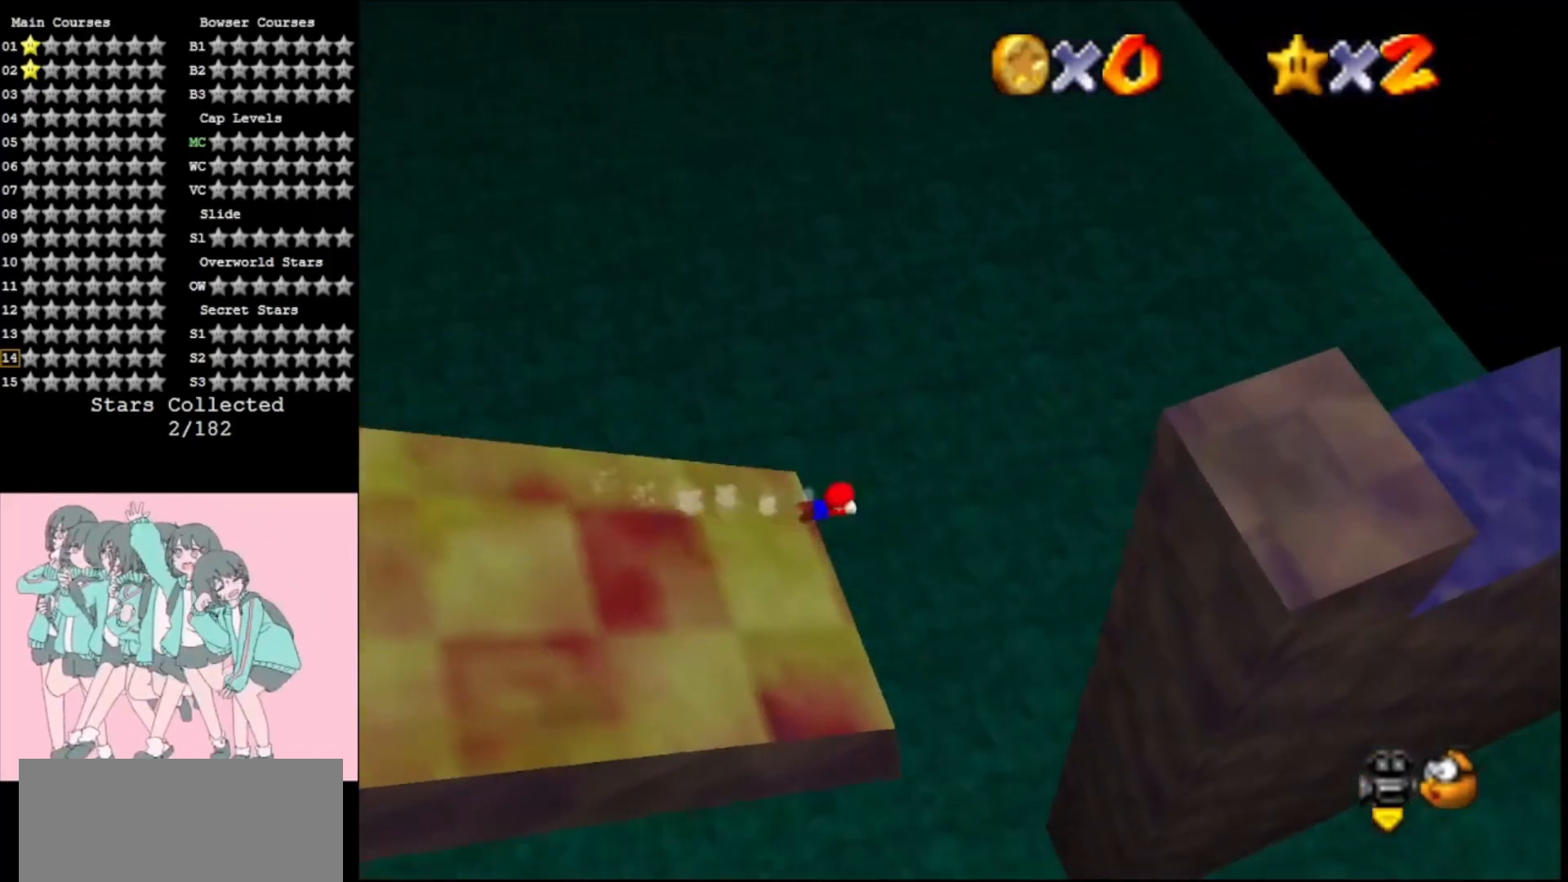
{"buttons": [], "left_stick": "right", "events": []}
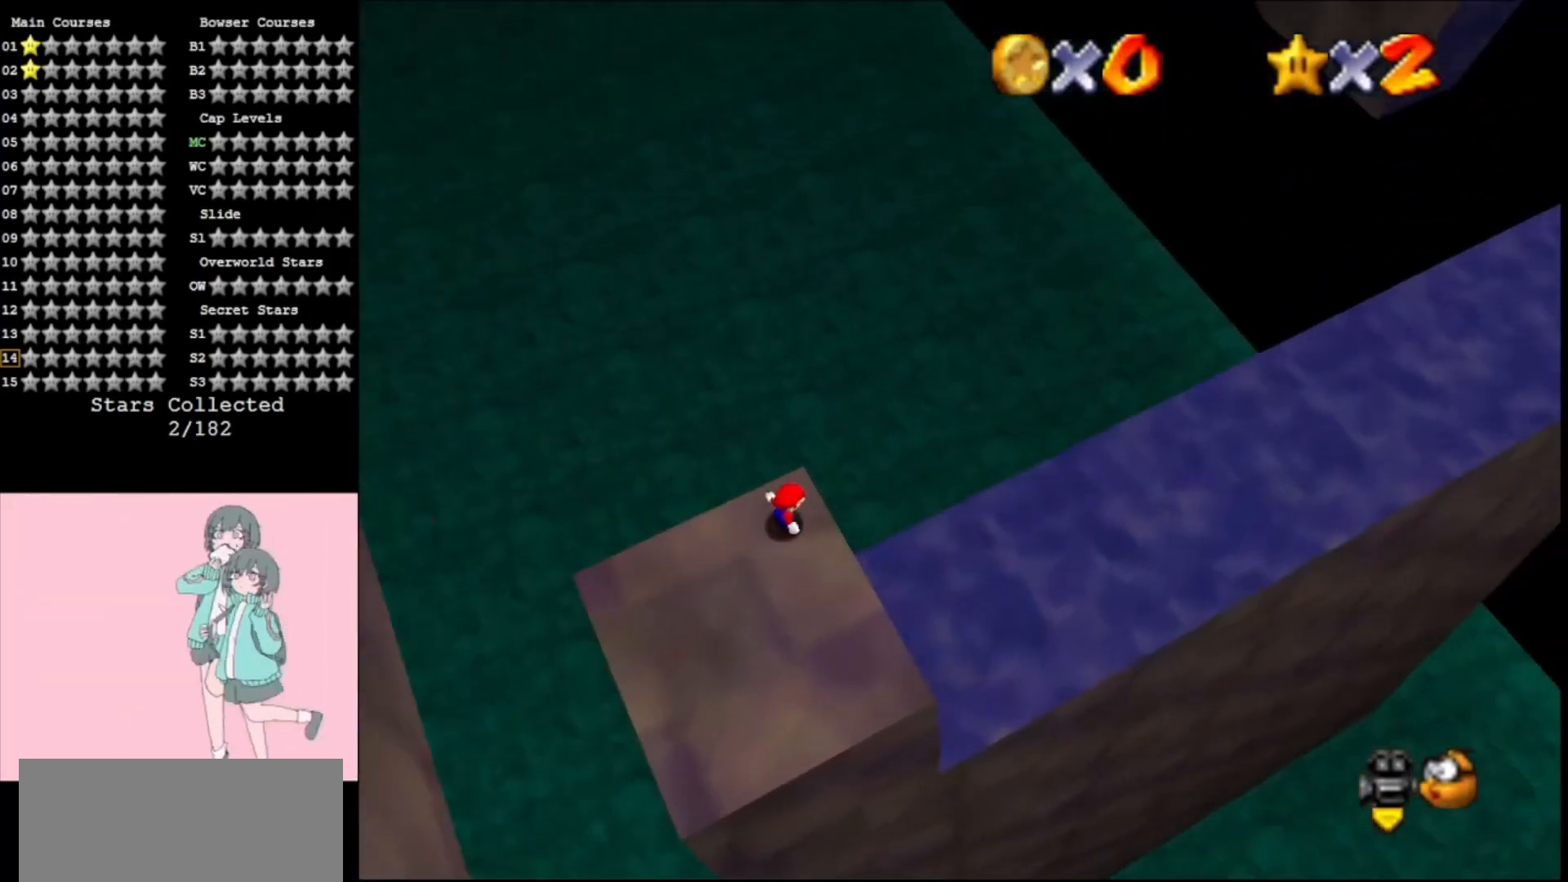
{"buttons": ["A"], "left_stick": "right", "events": [[100, "A", "down"]]}
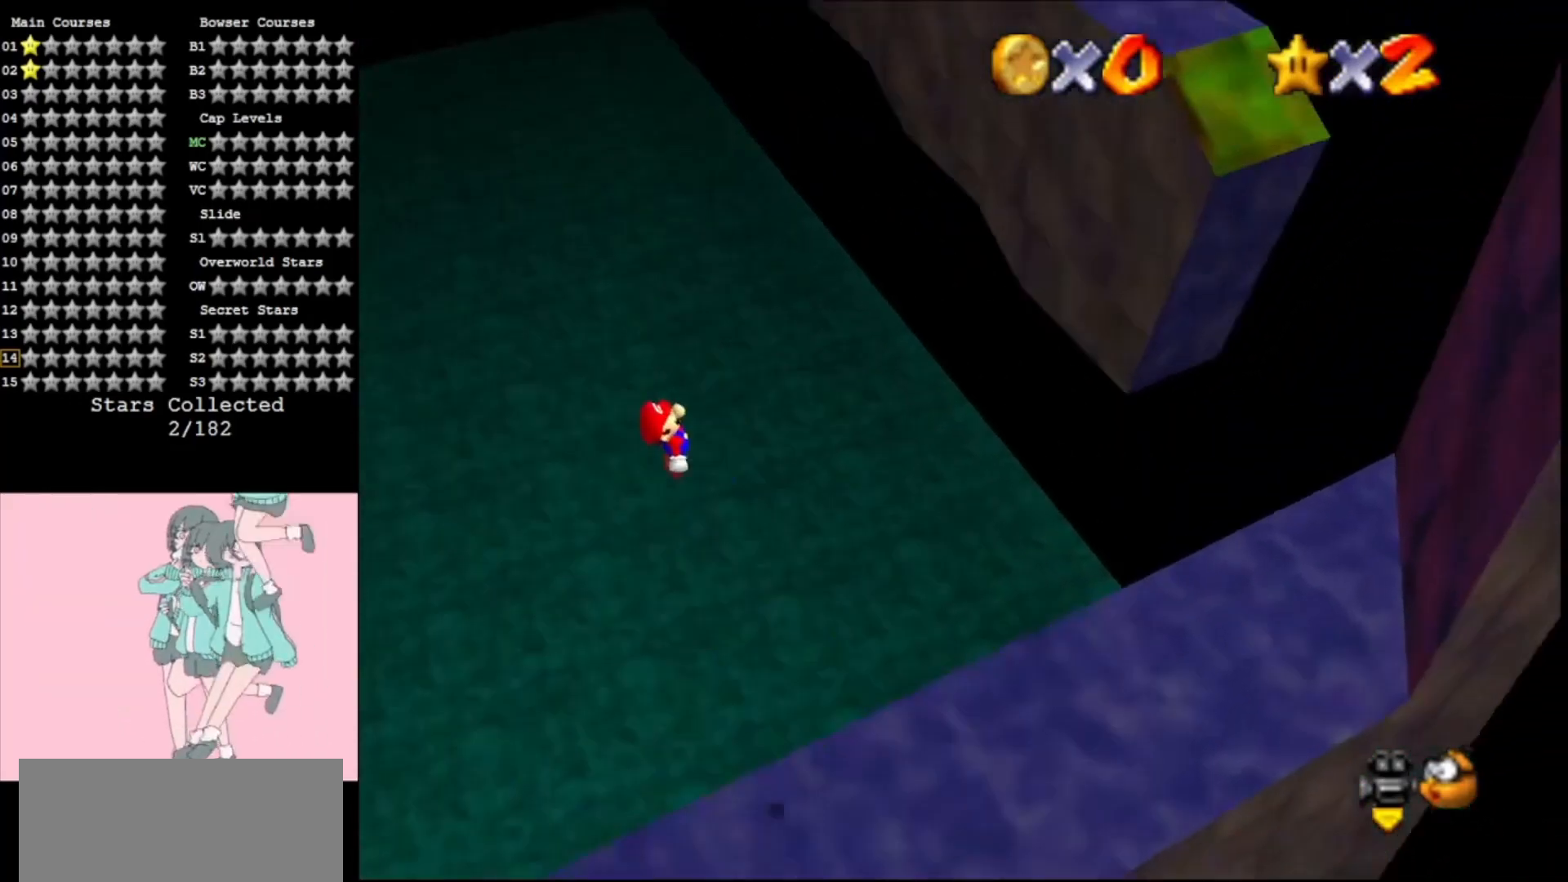
{"buttons": ["A"], "left_stick": "up-right", "events": [[367, "C_LEFT", "down"], [467, "C_LEFT", "up"], [467, "left_stick", "up-right"]]}
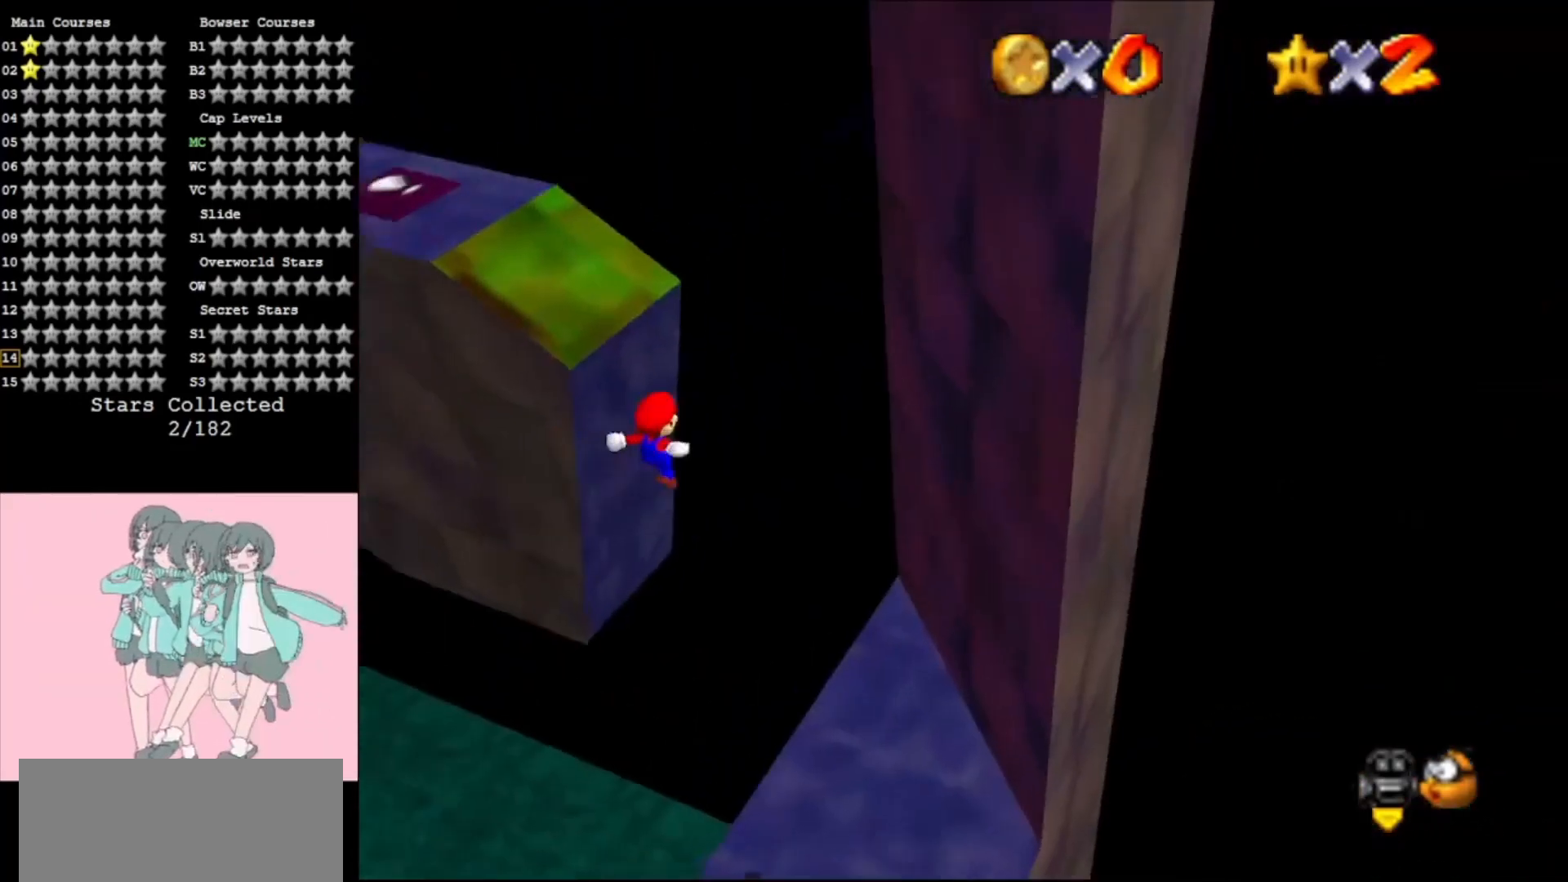
{"buttons": ["A", "C_LEFT"], "left_stick": "up-right", "events": [[67, "A", "up"], [467, "A", "down"], [500, "C_LEFT", "down"]]}
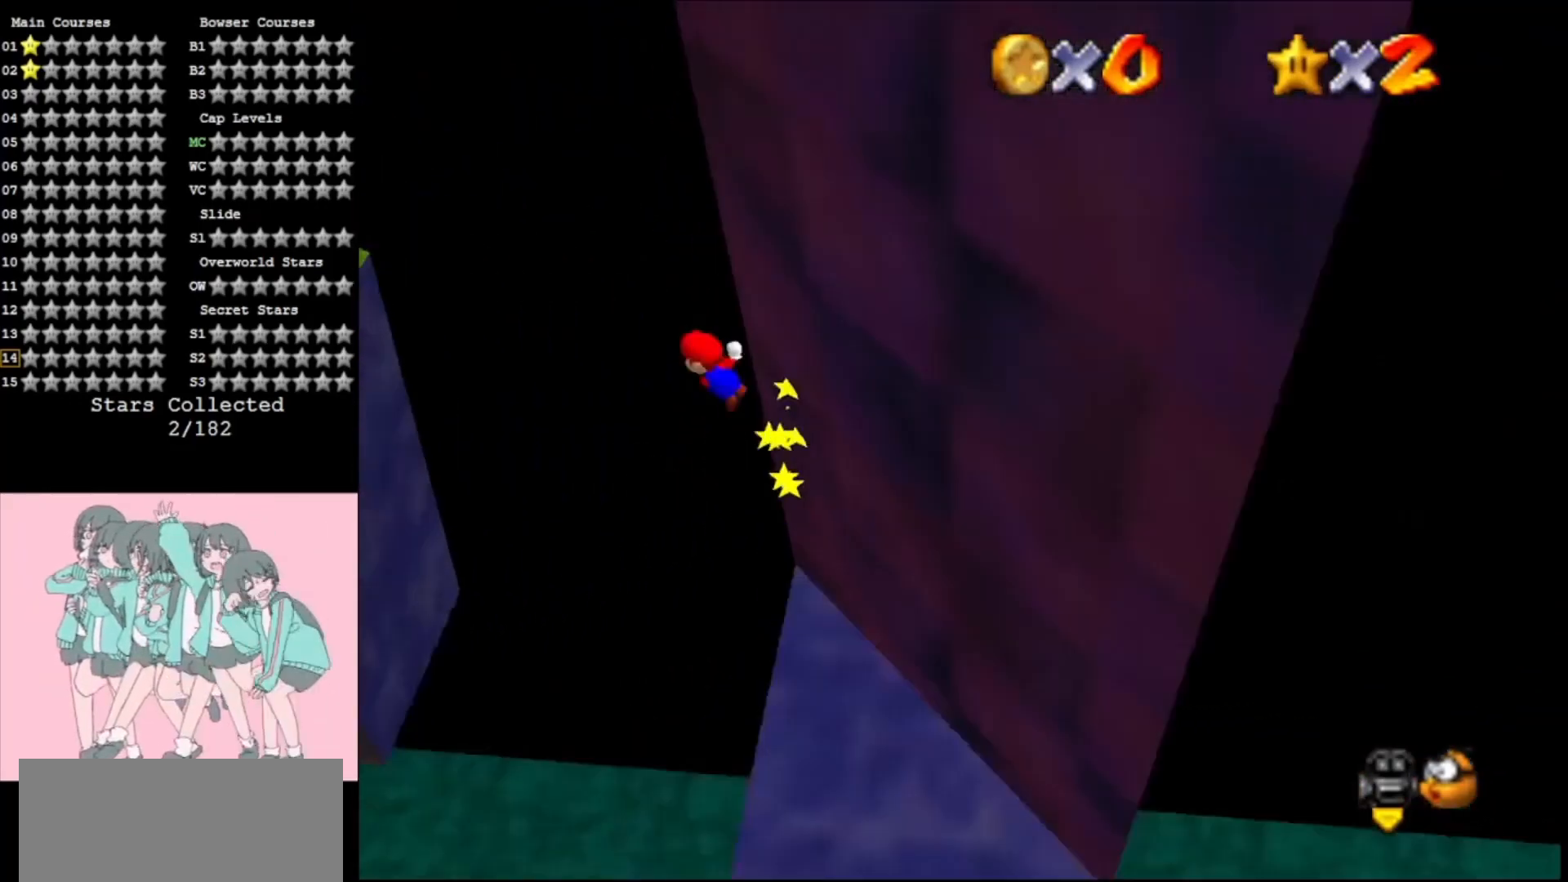
{"buttons": ["A"], "left_stick": "up", "events": [[67, "left_stick", "up"], [133, "C_LEFT", "up"]]}
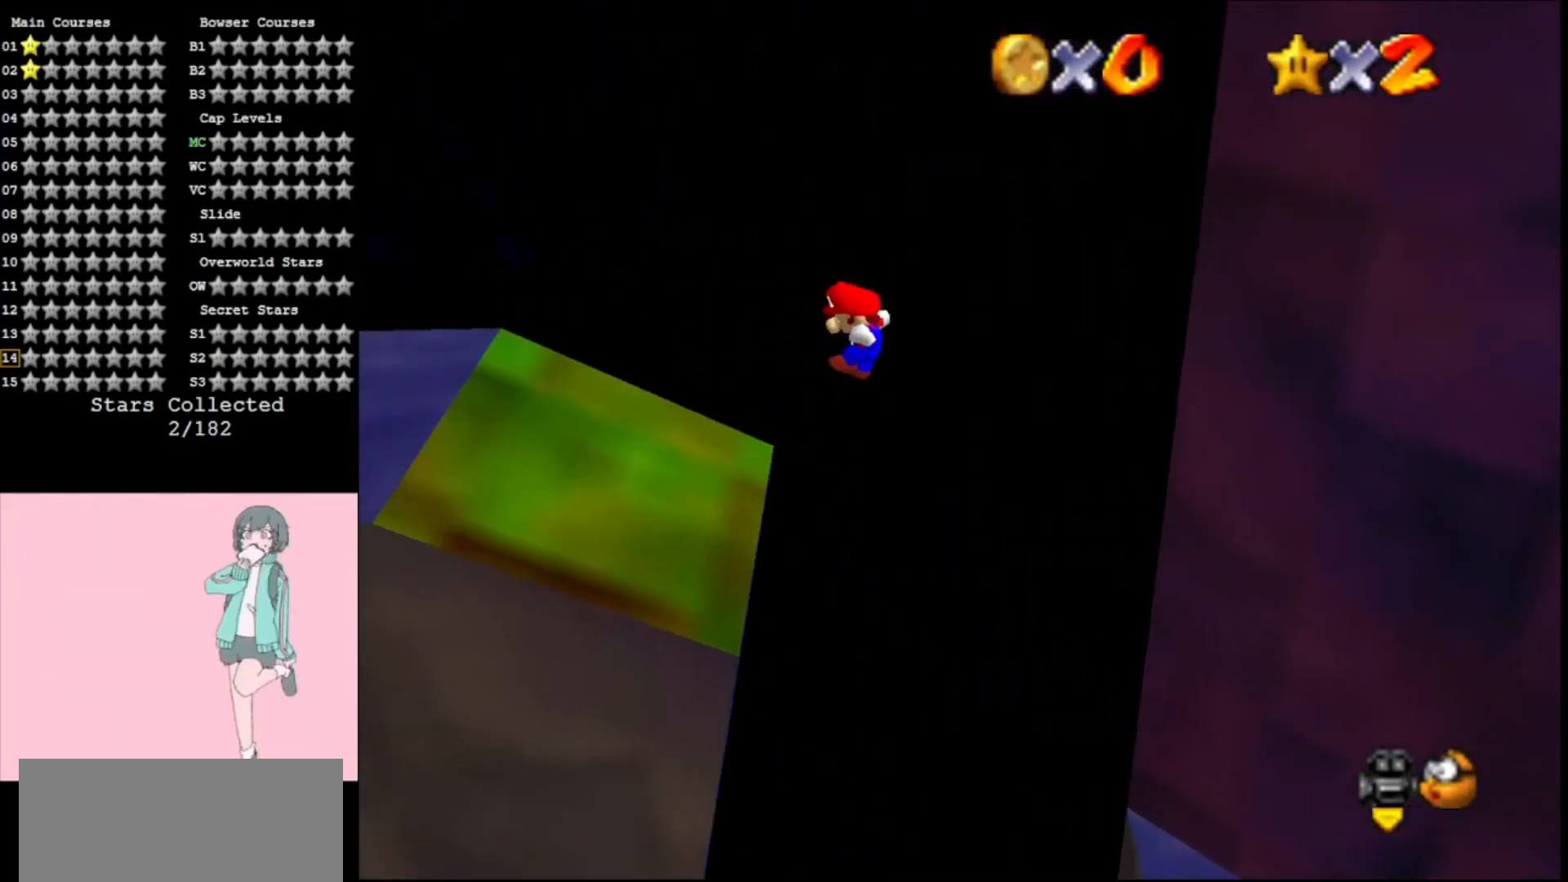
{"buttons": ["A", "B"], "left_stick": "left", "events": [[33, "left_stick", "left"], [233, "A", "up"], [500, "A", "down"], [500, "B", "down"]]}
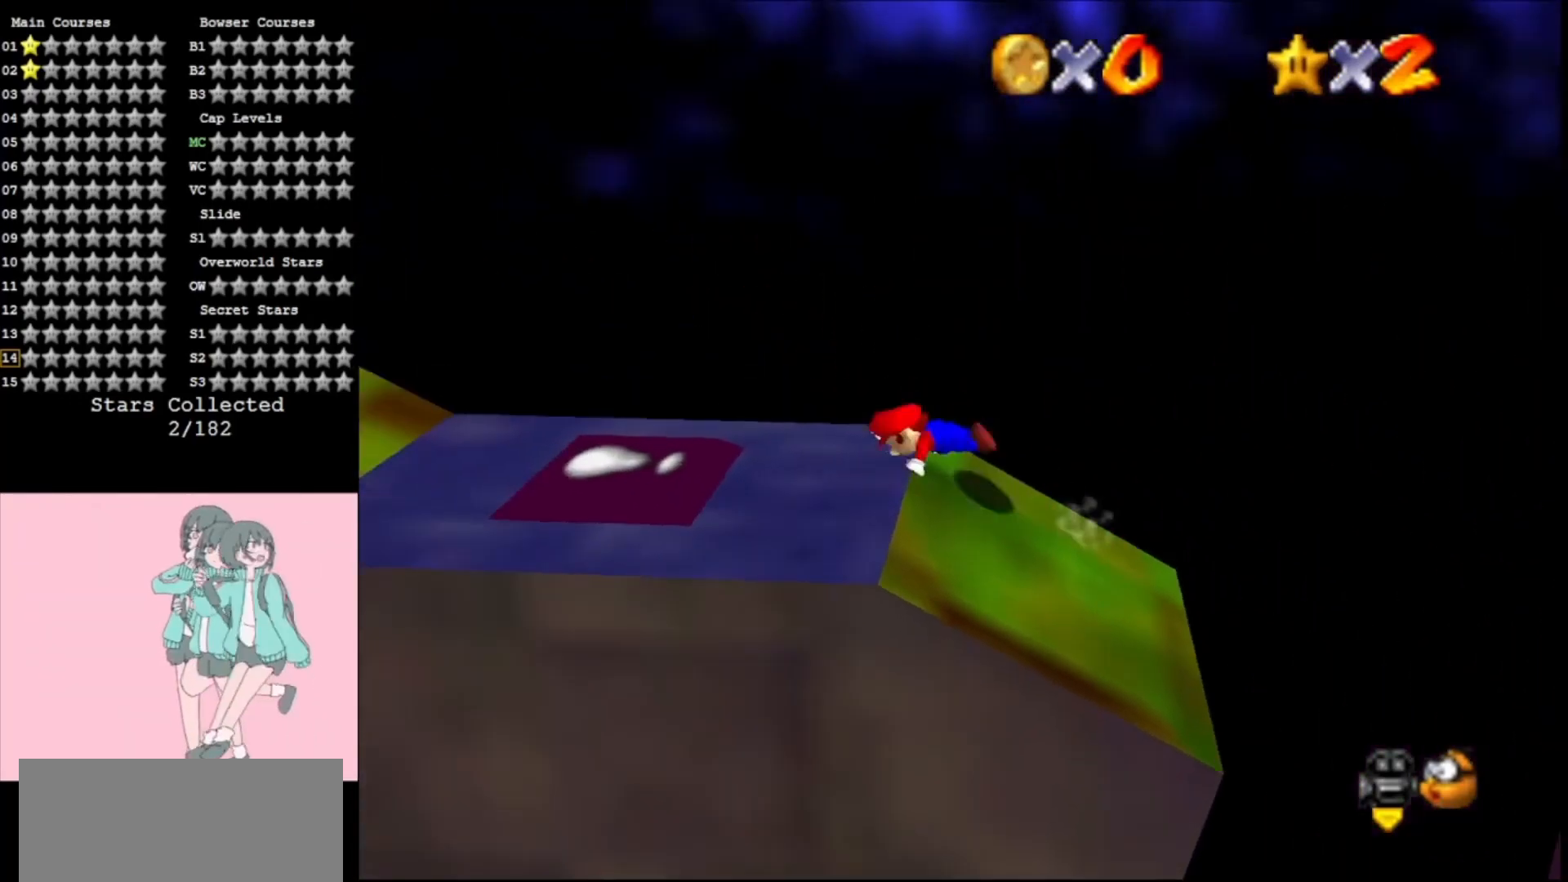
{"buttons": [], "left_stick": "center", "events": [[67, "left_stick", "down-right"], [100, "B", "up"], [267, "B", "down"], [367, "B", "up"], [467, "A", "up"], [467, "left_stick", "center"]]}
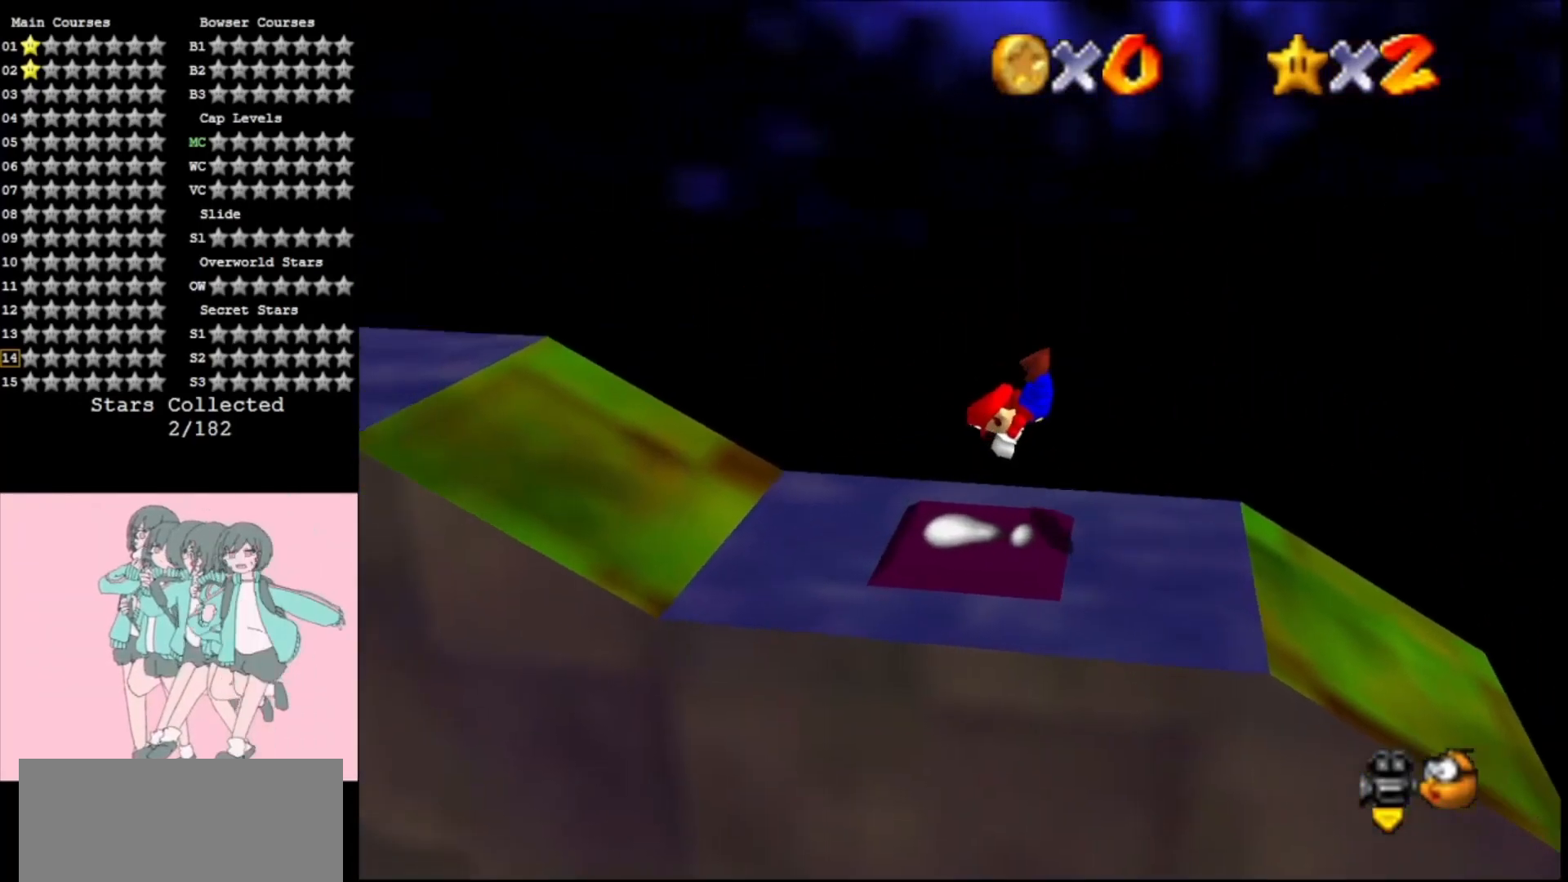
{"buttons": ["A"], "left_stick": "down", "events": [[100, "left_stick", "left"], [300, "A", "down"], [300, "B", "down"], [367, "B", "up"], [367, "left_stick", "down"]]}
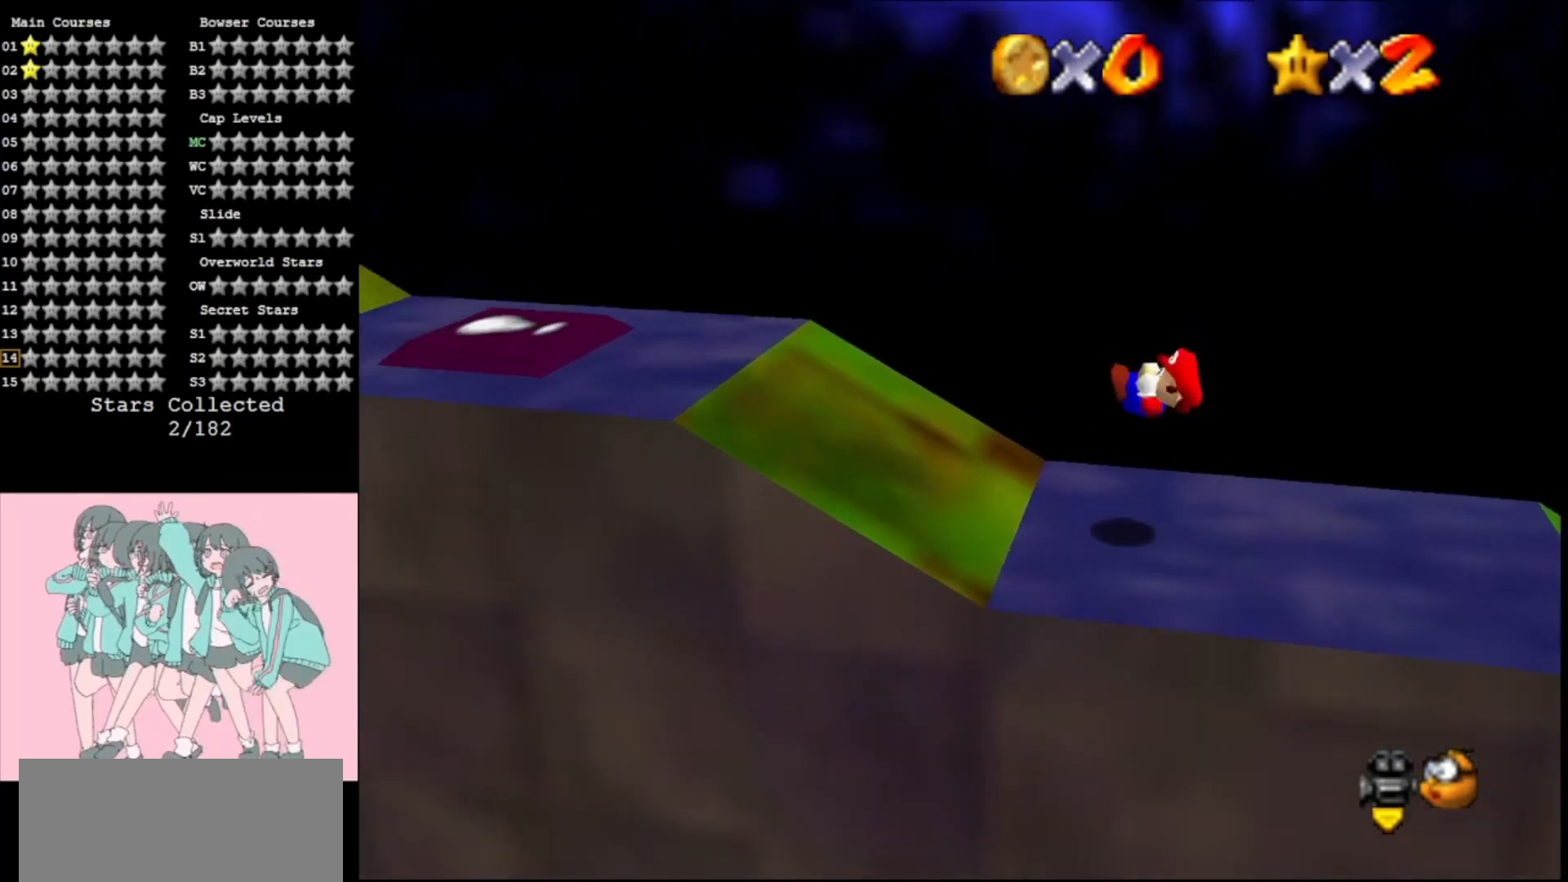
{"buttons": ["A"], "left_stick": "left", "events": [[100, "left_stick", "down-right"], [333, "left_stick", "down"], [500, "left_stick", "left"]]}